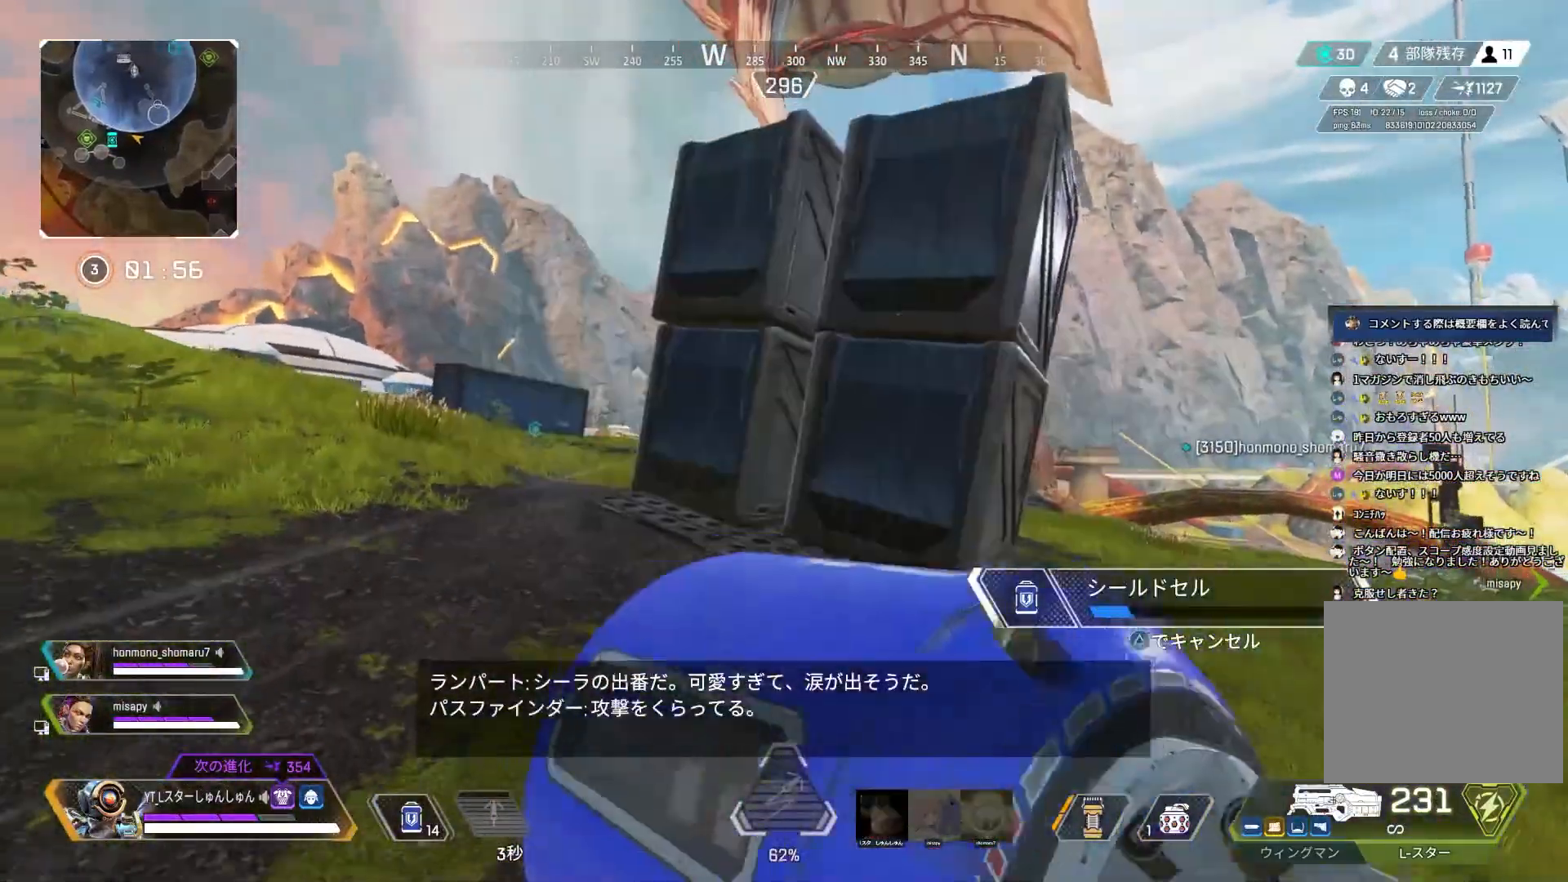
Gameplay with a controller (PlayStation layout); each line is a JSON object with the inputs held at the frame after it. "events" lists button and stick changes between this image and that frame as [ms after this image, input, new state], when the widget could be followed in between.
{"buttons": [], "left_stick": "center", "right_stick": "center", "events": [[83, "left_stick", "up-left"], [167, "L1", "down"], [200, "right_stick", "left"], [317, "L1", "up"], [367, "left_stick", "center"], [383, "right_stick", "center"]]}
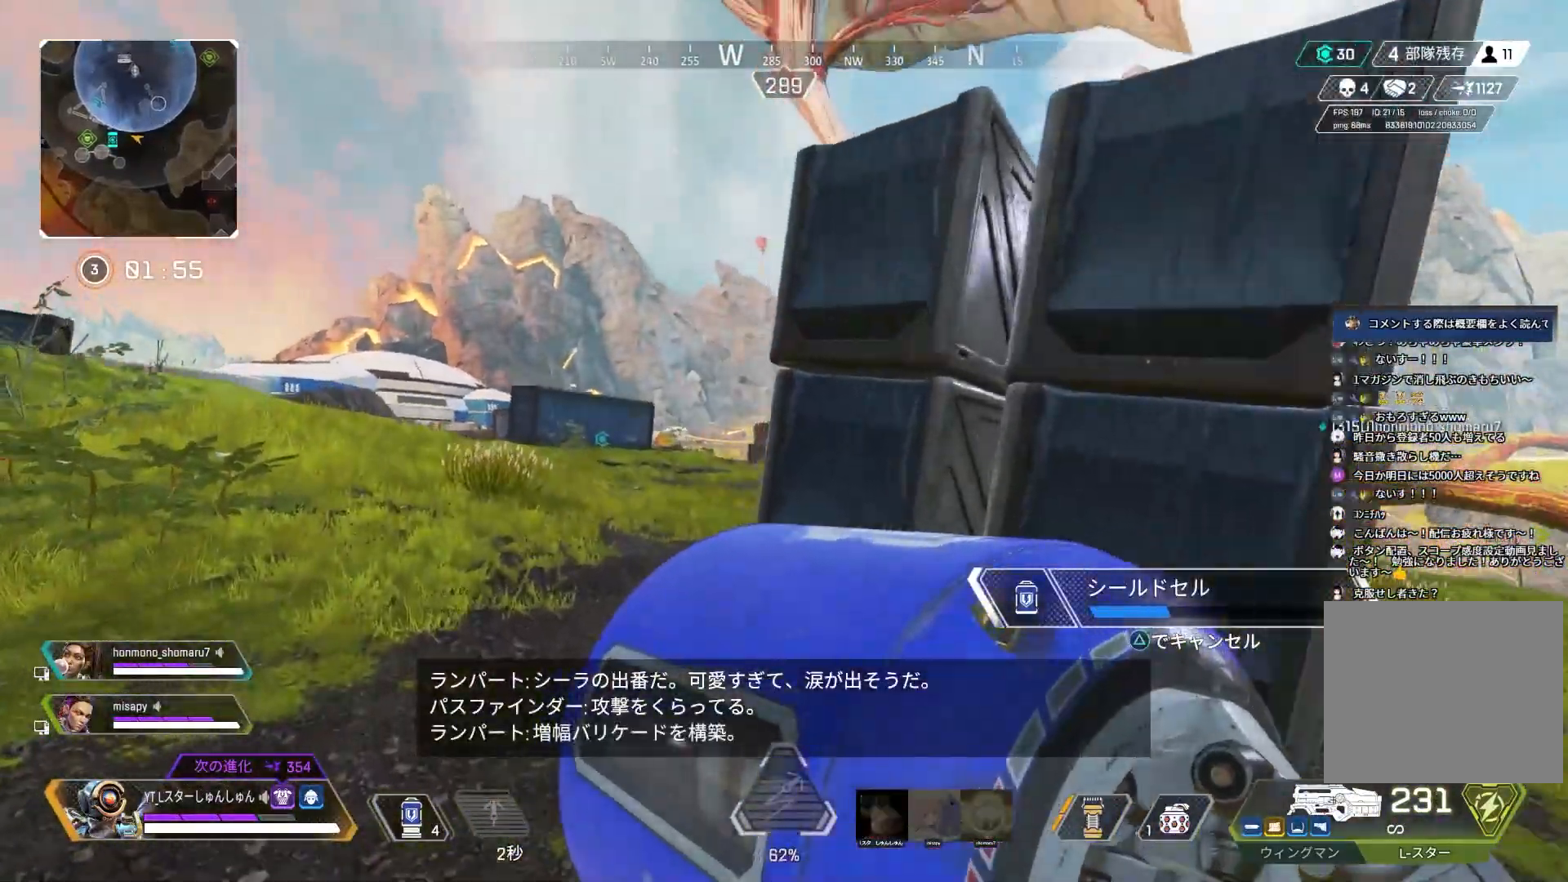
{"buttons": [], "left_stick": "up-left", "right_stick": "center", "events": [[17, "left_stick", "right"], [133, "left_stick", "up-right"], [283, "left_stick", "up-left"]]}
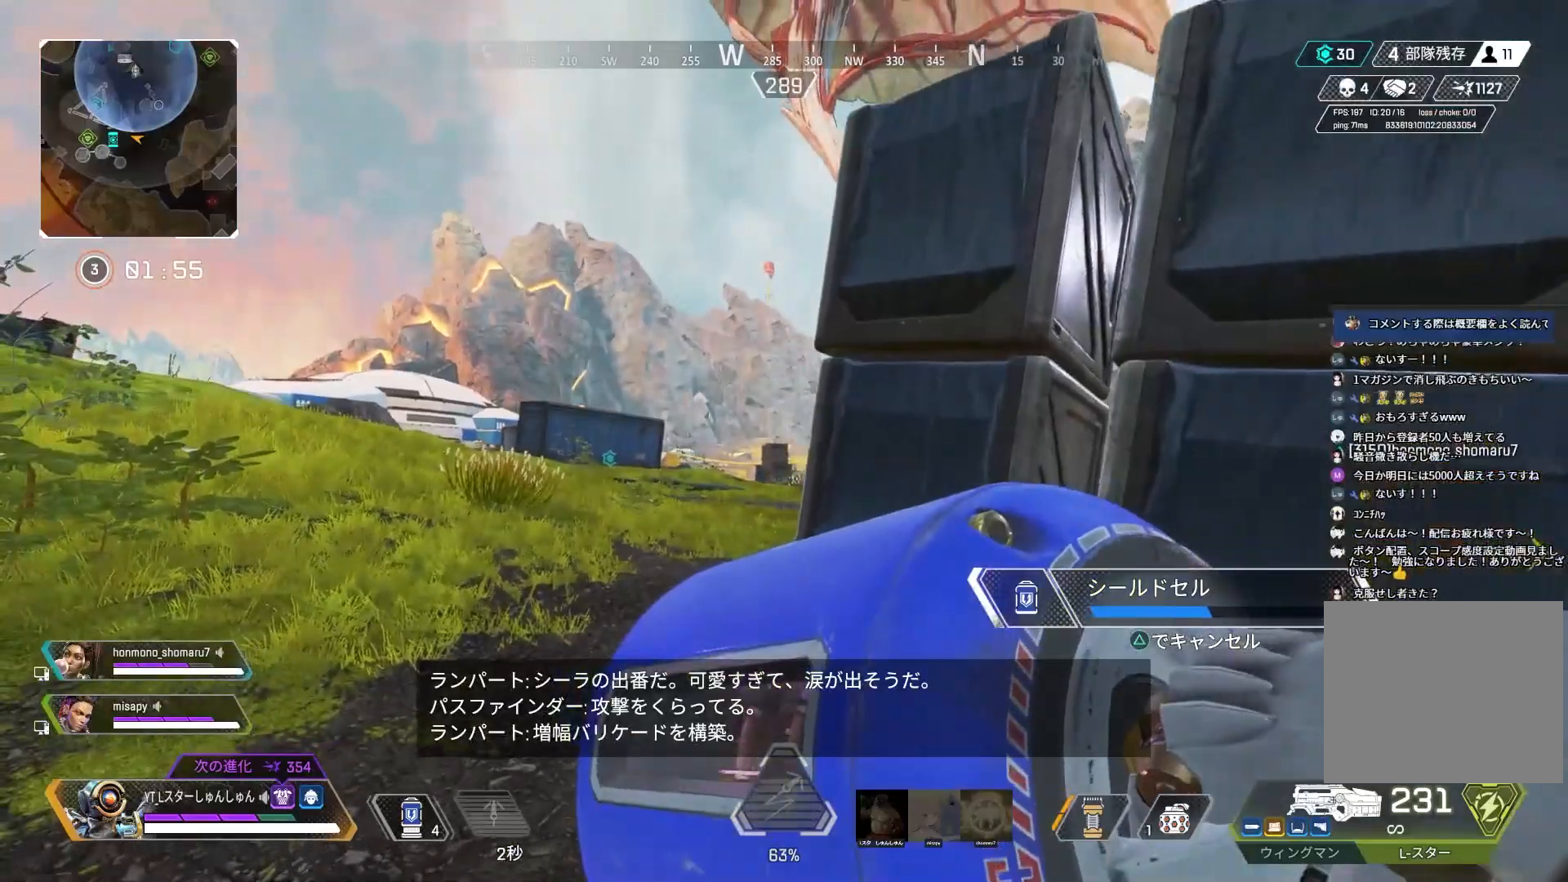
{"buttons": [], "left_stick": "left", "right_stick": "center", "events": [[17, "left_stick", "right"], [150, "left_stick", "up-left"], [317, "left_stick", "left"]]}
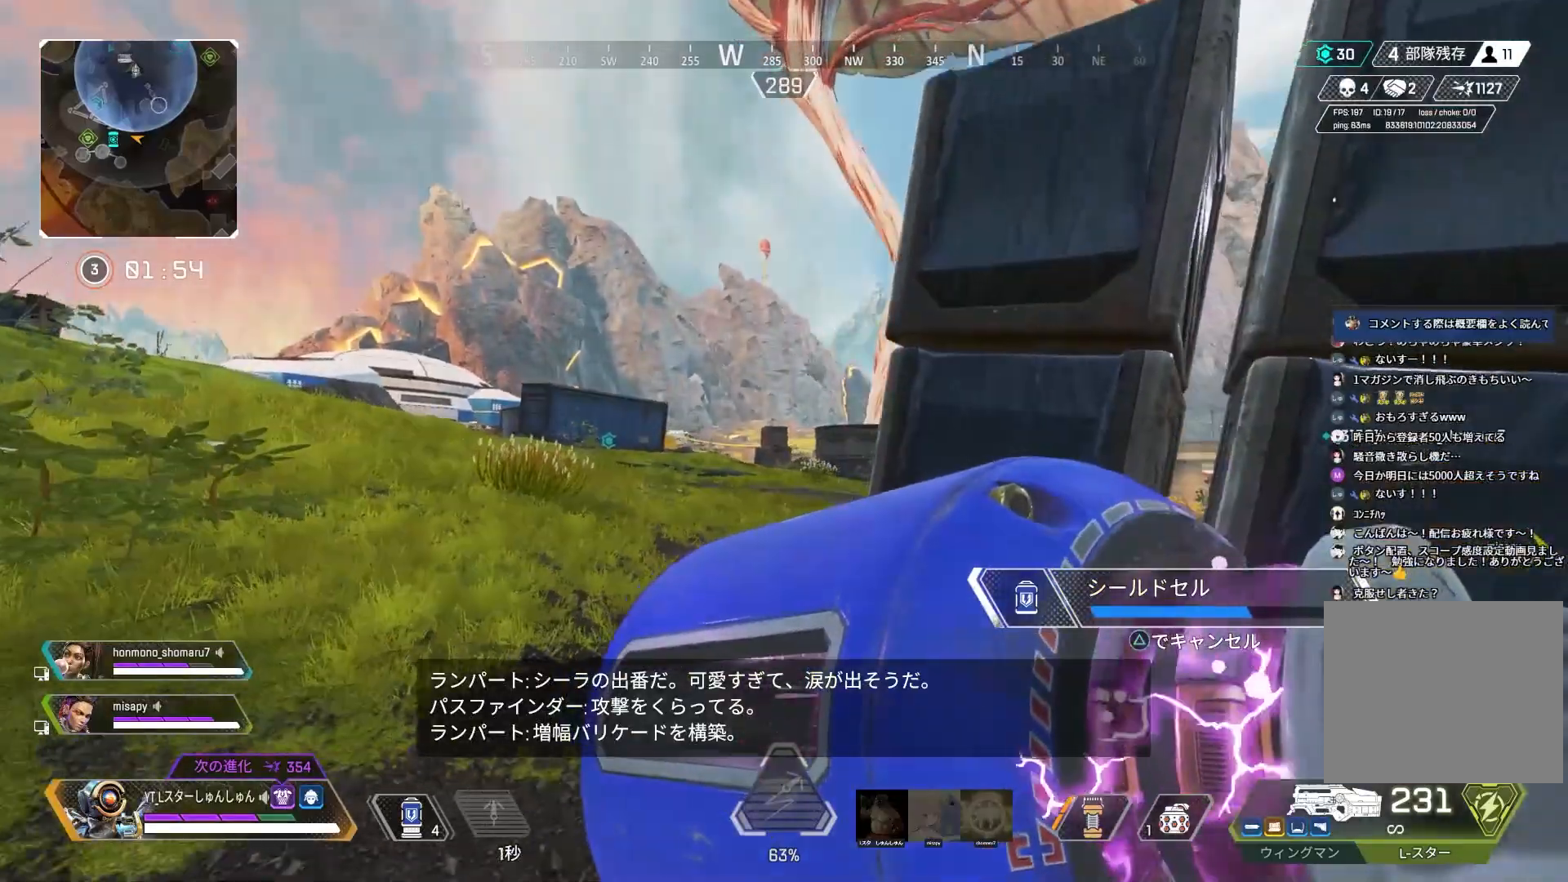
{"buttons": [], "left_stick": "up-right", "right_stick": "center", "events": [[67, "left_stick", "down"], [133, "left_stick", "right"], [333, "left_stick", "up-right"]]}
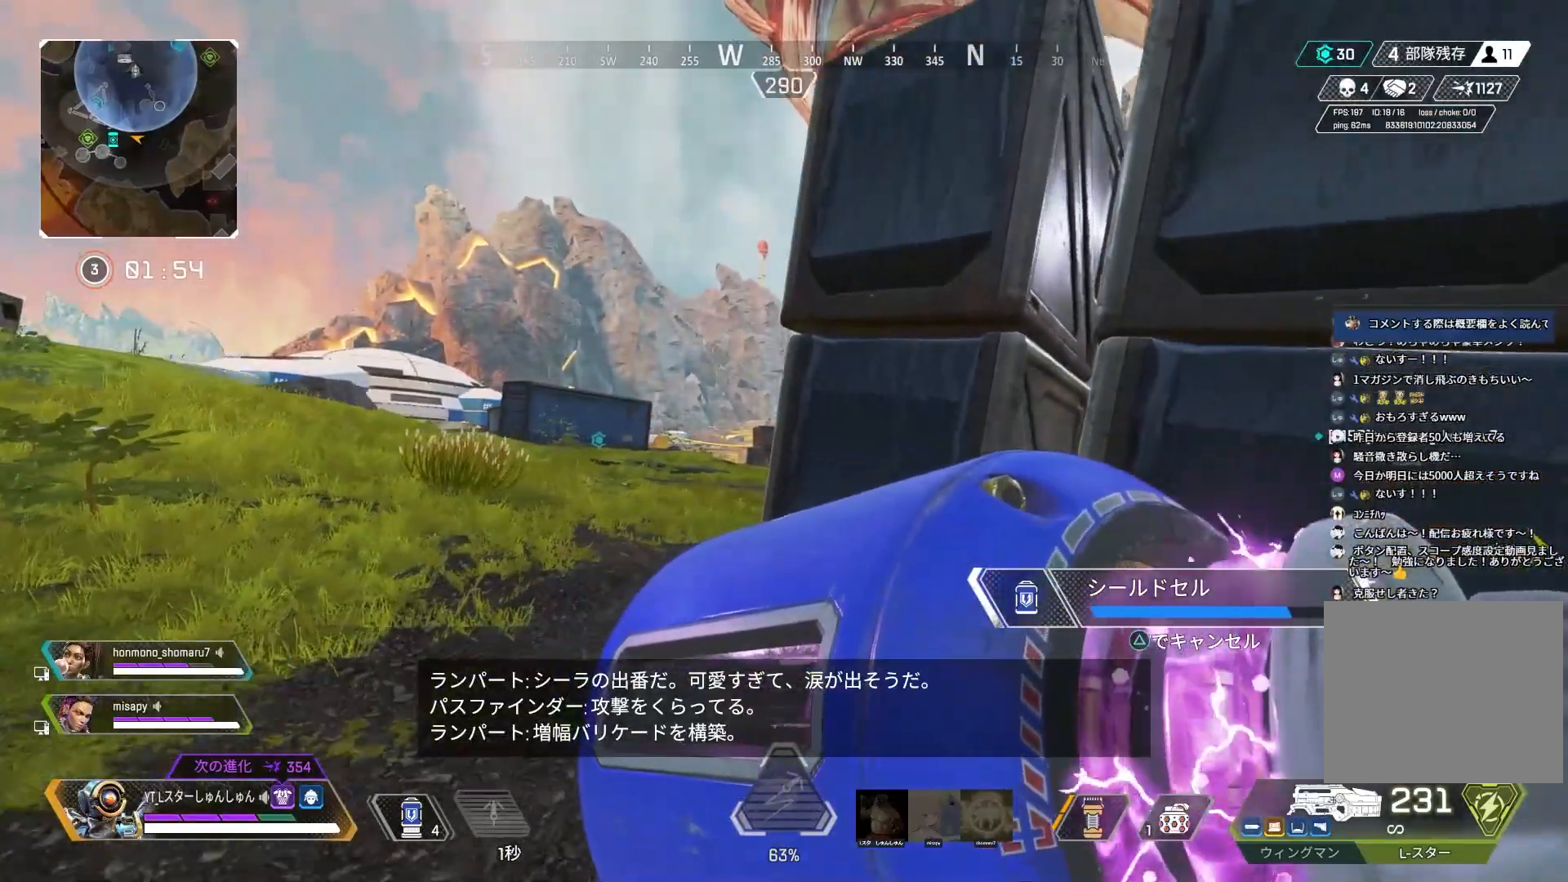
{"buttons": [], "left_stick": "up-left", "right_stick": "center", "events": [[17, "left_stick", "up"], [233, "left_stick", "up-left"]]}
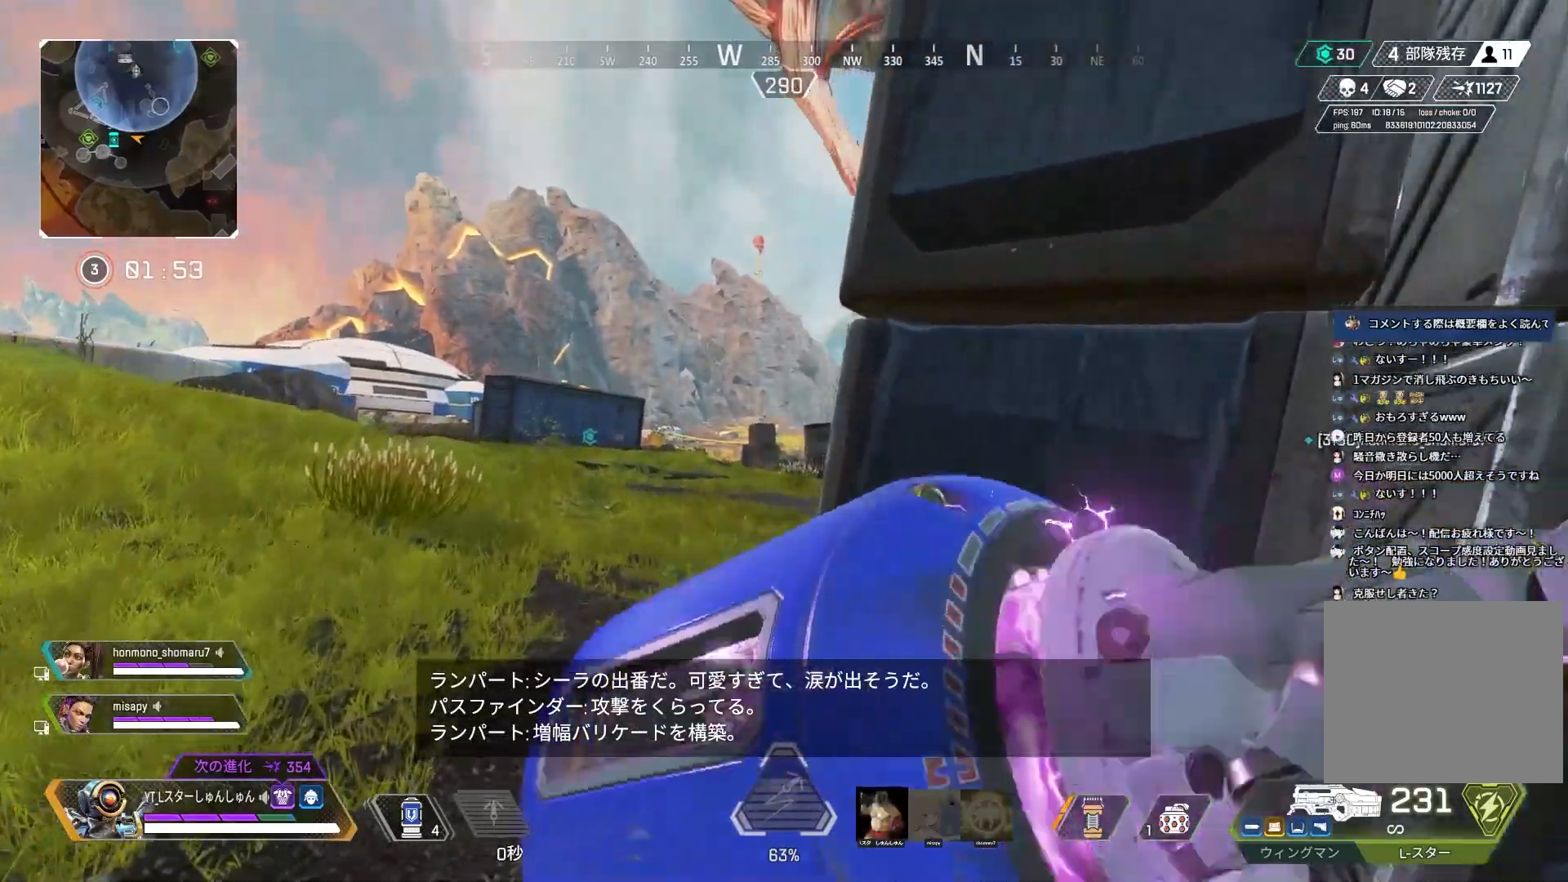
{"buttons": ["L3"], "left_stick": "up-left", "right_stick": "center", "events": [[183, "L3", "down"], [250, "TRIANGLE", "down"], [500, "TRIANGLE", "up"]]}
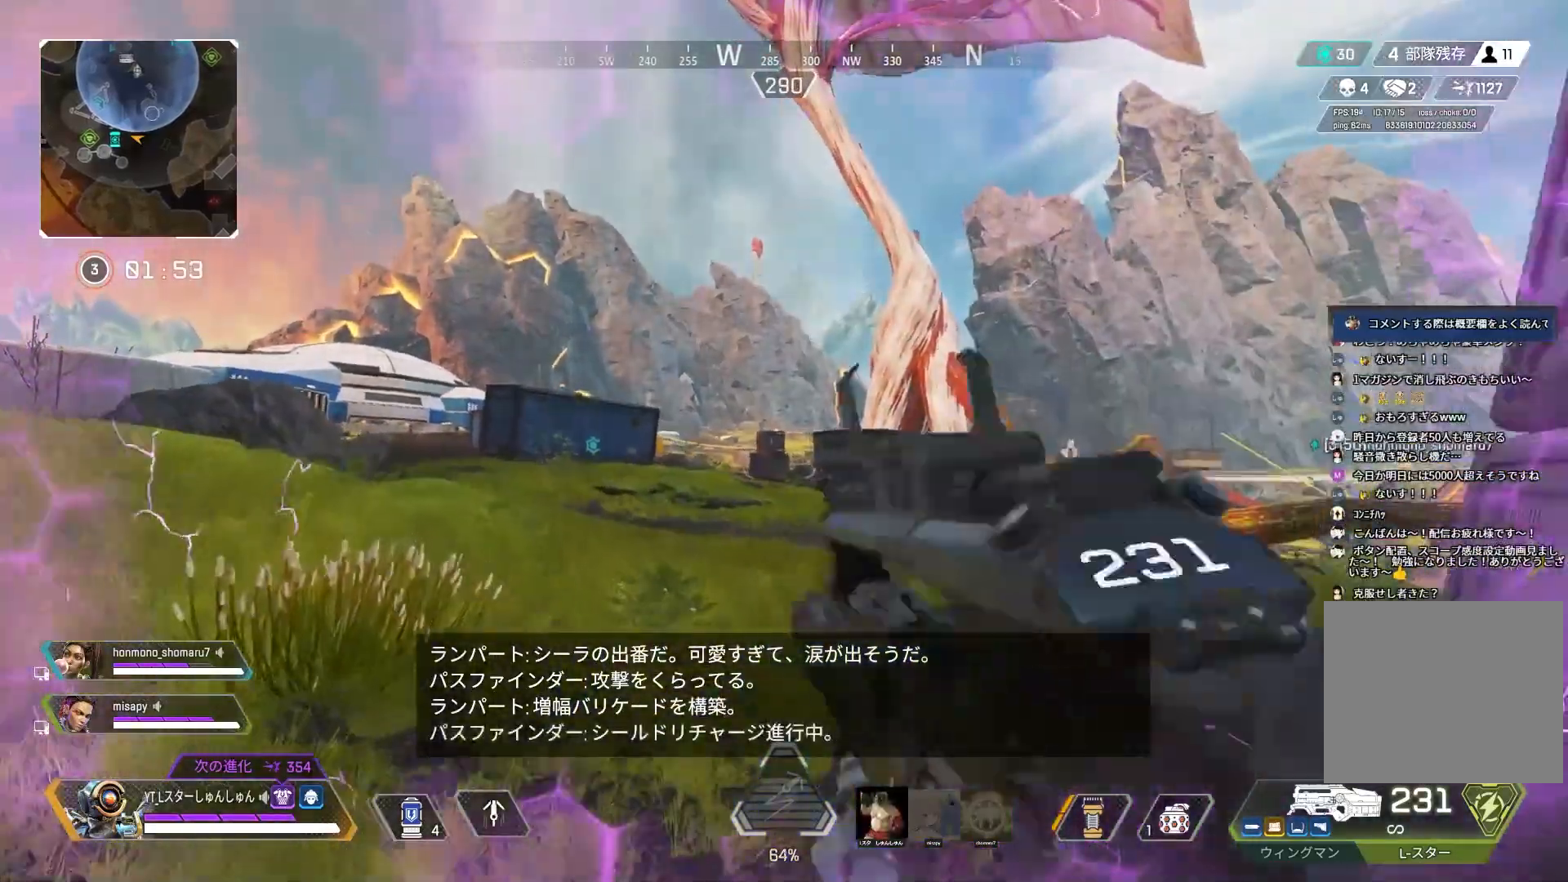
{"buttons": ["L3"], "left_stick": "up-left", "right_stick": "left", "events": [[117, "right_stick", "left"]]}
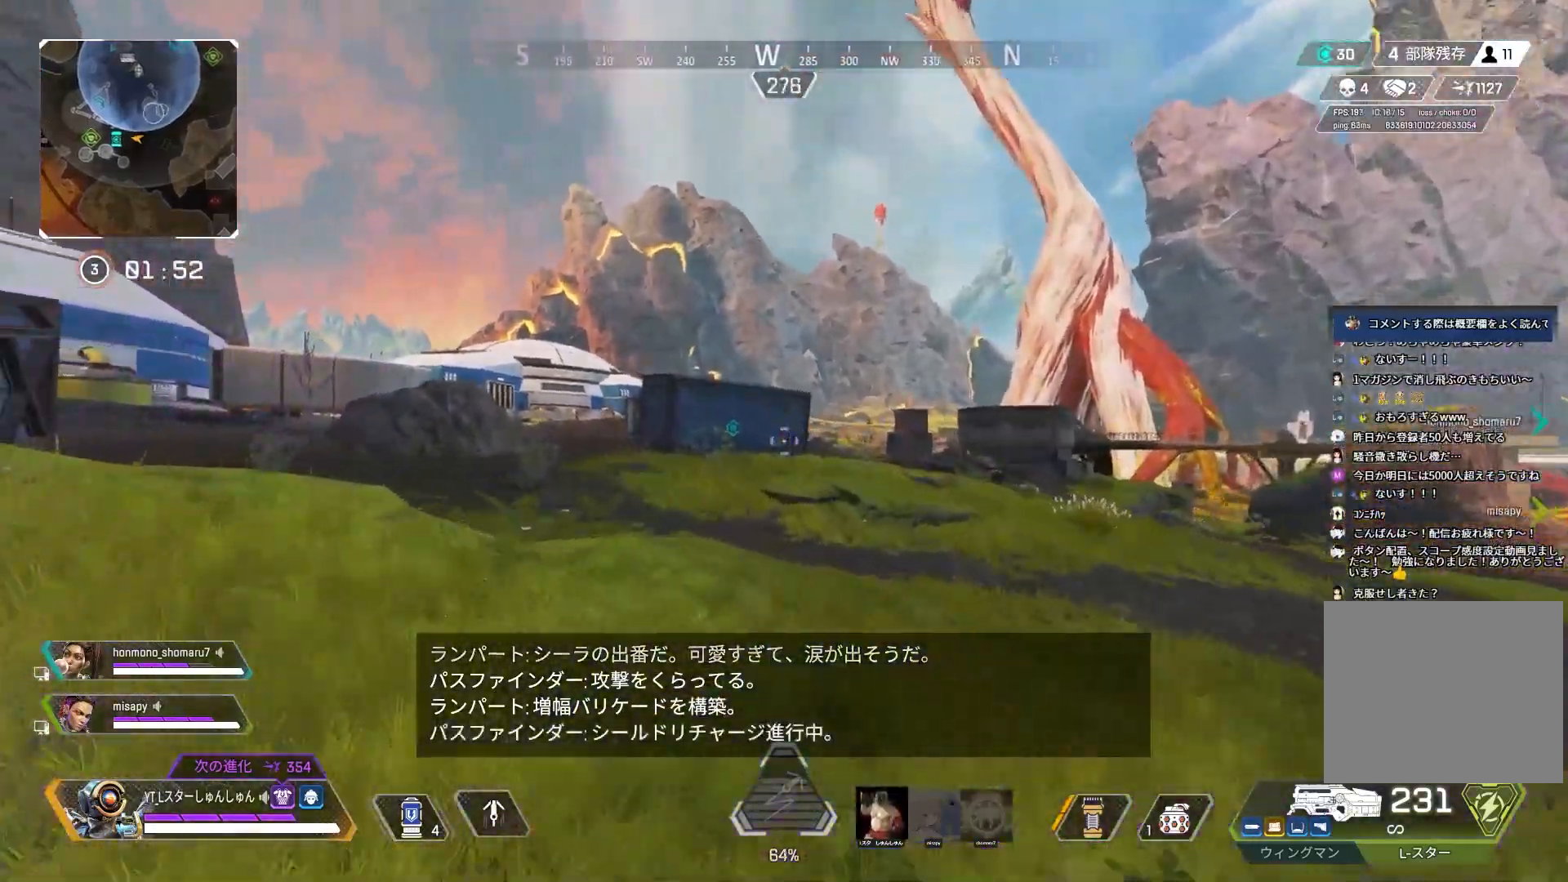
{"buttons": ["R3"], "left_stick": "up-left", "right_stick": "center", "events": [[50, "R3", "down"], [50, "right_stick", "center"], [300, "L1", "down"], [383, "L1", "up"], [400, "L3", "up"]]}
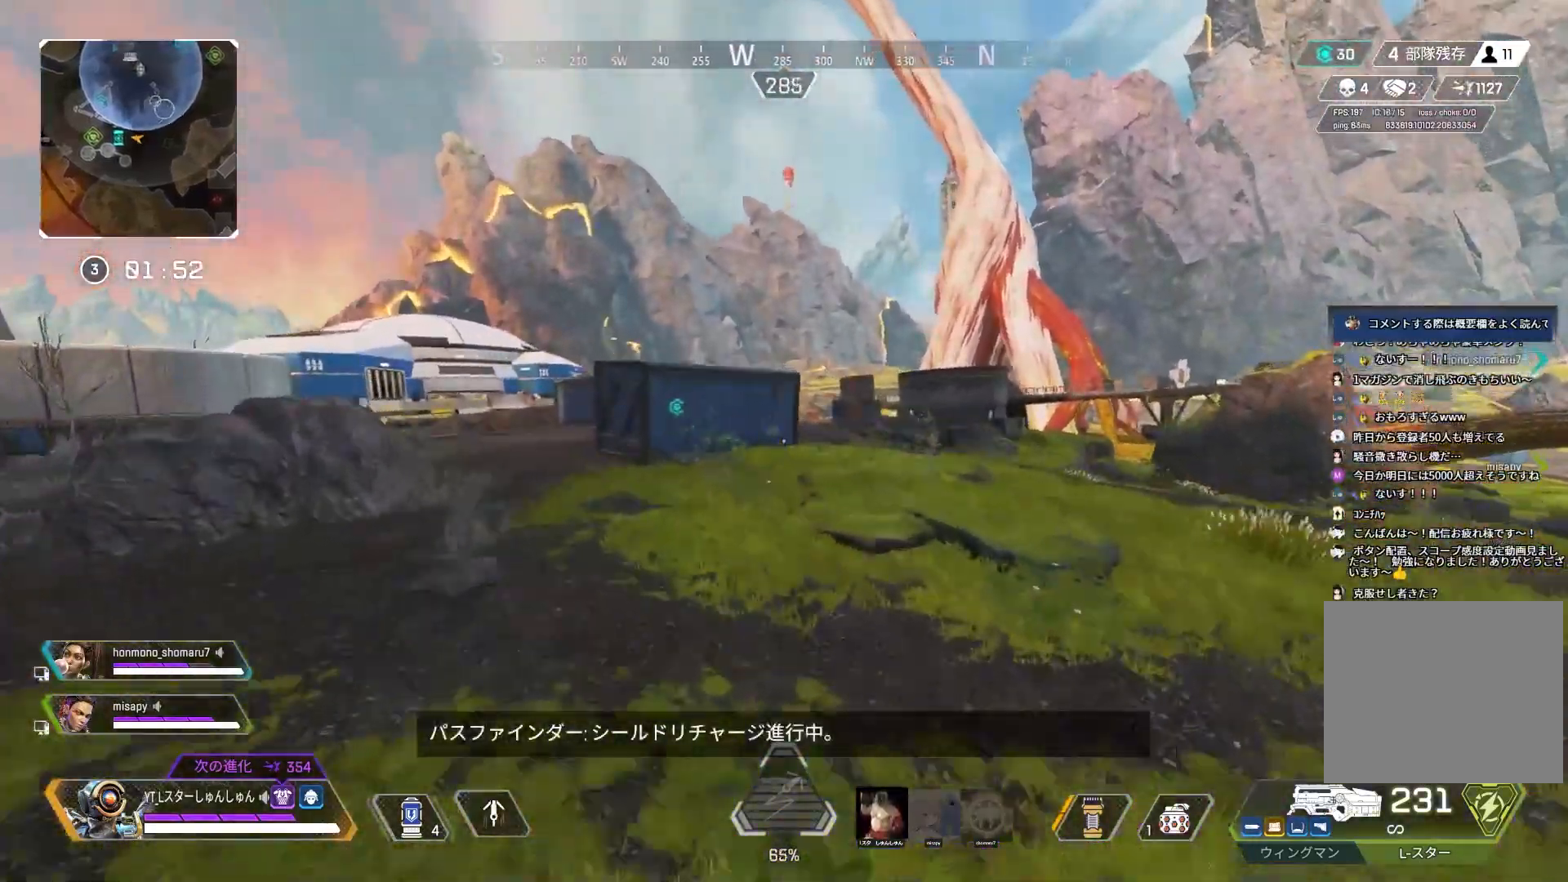
{"buttons": ["L3"], "left_stick": "up-left", "right_stick": "center", "events": [[100, "R3", "up"], [217, "L3", "down"], [367, "TRIANGLE", "down"], [433, "TRIANGLE", "up"]]}
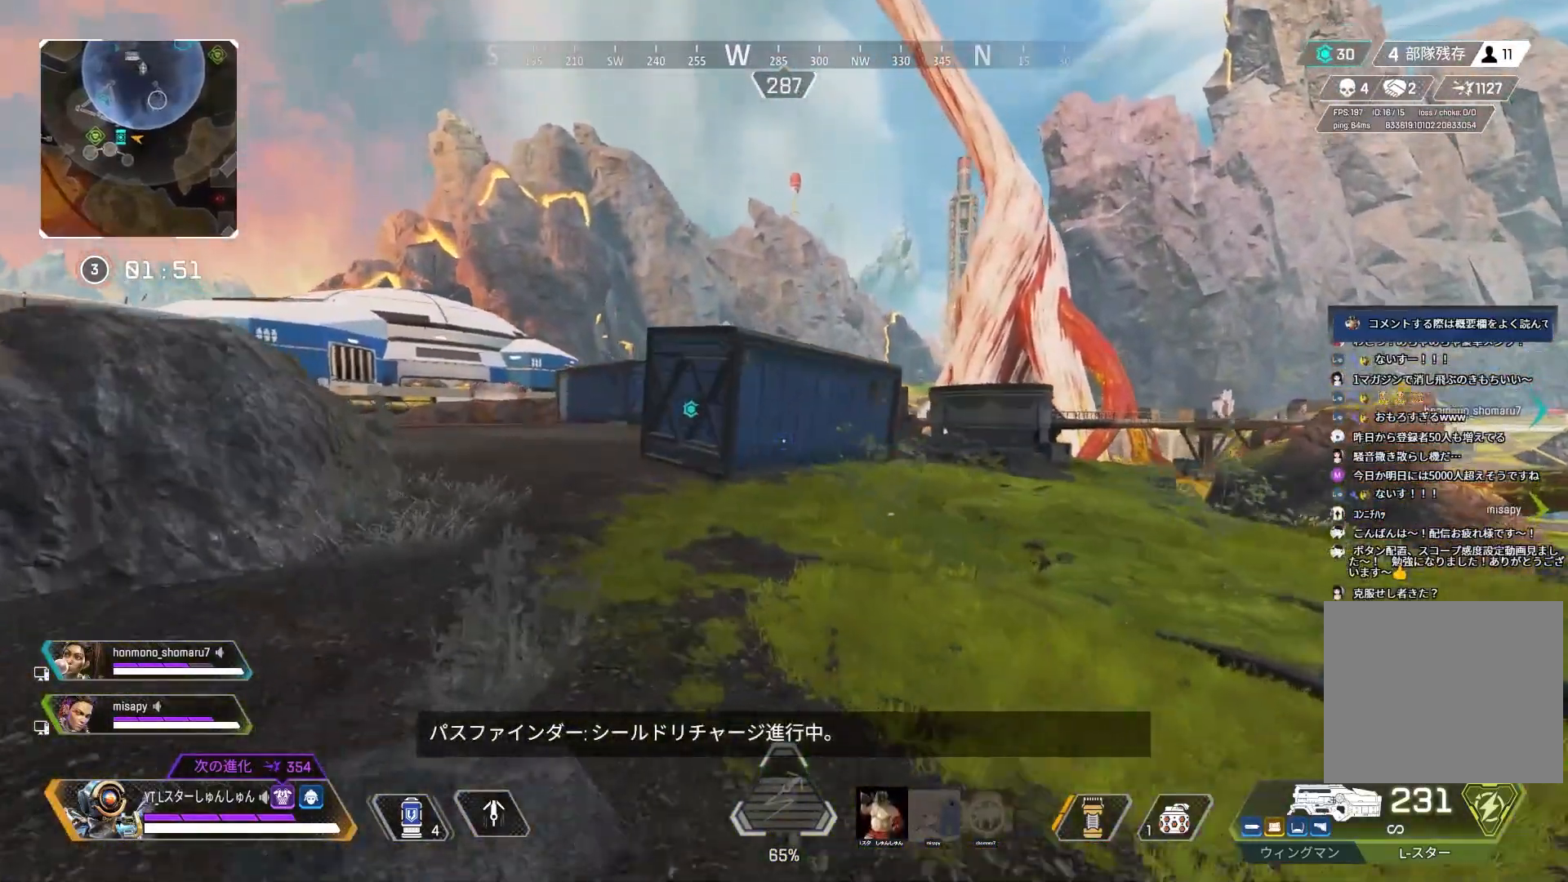
{"buttons": ["L3"], "left_stick": "up-left", "right_stick": "right", "events": [[333, "right_stick", "right"], [367, "L1", "down"], [450, "L1", "up"]]}
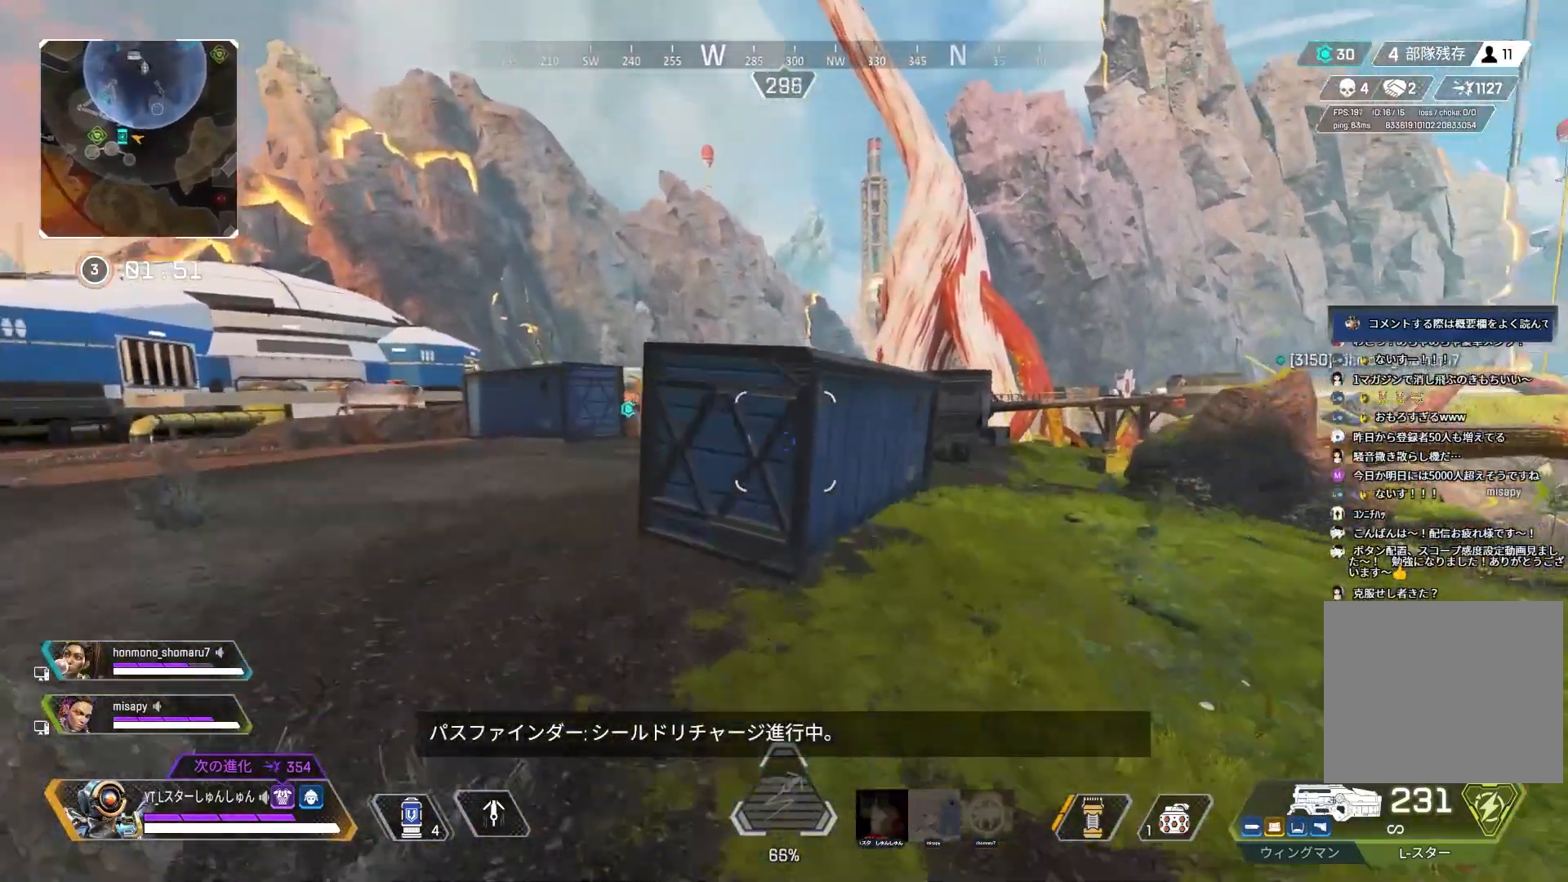
{"buttons": [], "left_stick": "up-left", "right_stick": "right", "events": [[367, "L3", "up"]]}
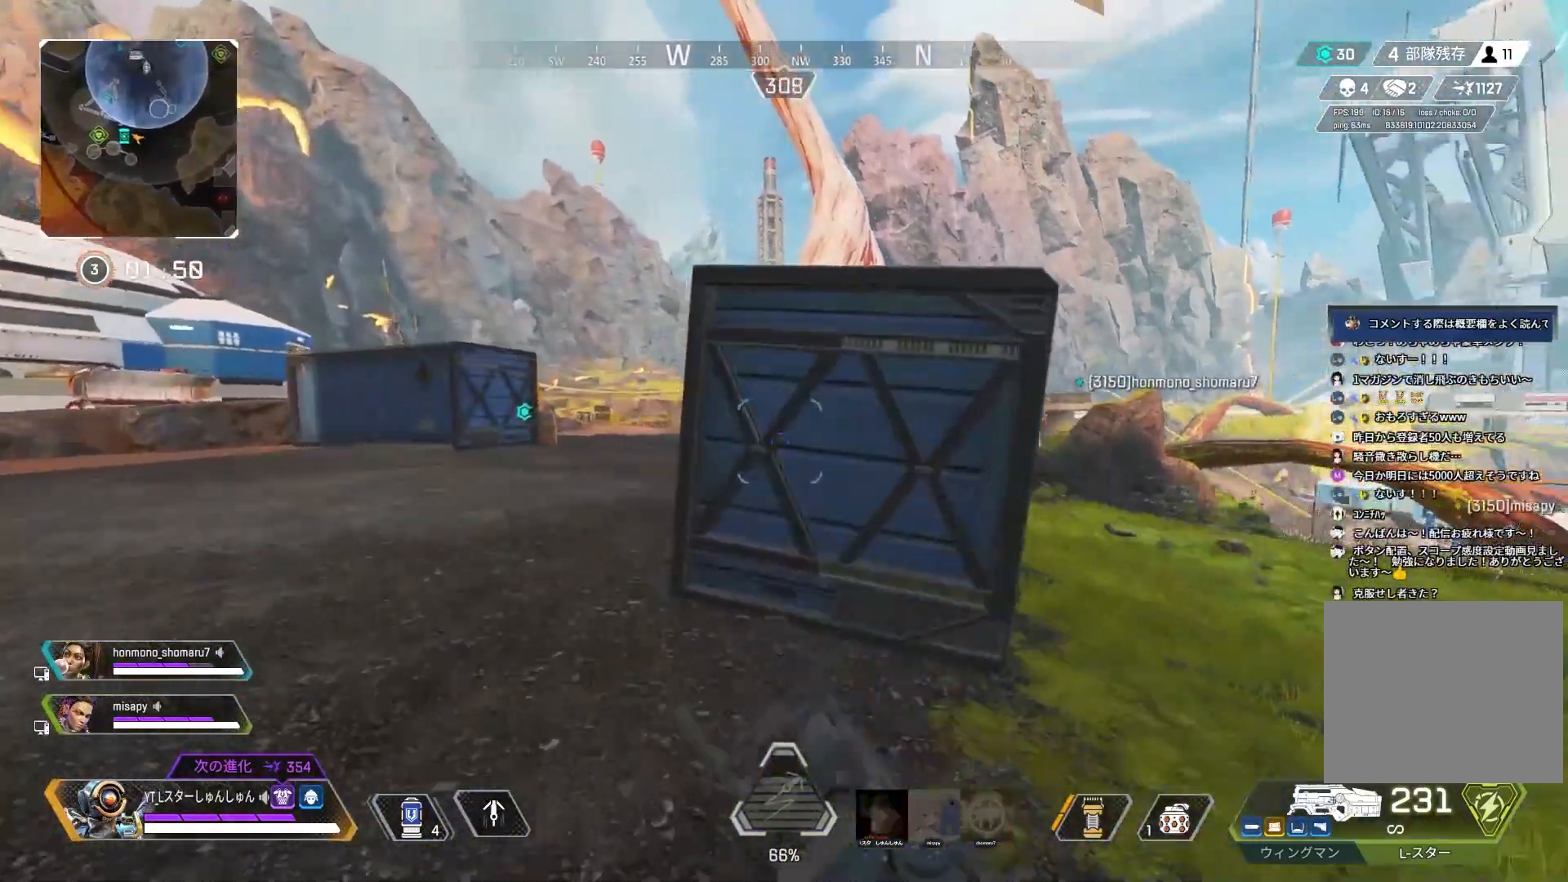
{"buttons": ["L2"], "left_stick": "left", "right_stick": "up", "events": [[217, "L2", "down"], [217, "left_stick", "left"], [350, "right_stick", "up-right"], [500, "right_stick", "up"]]}
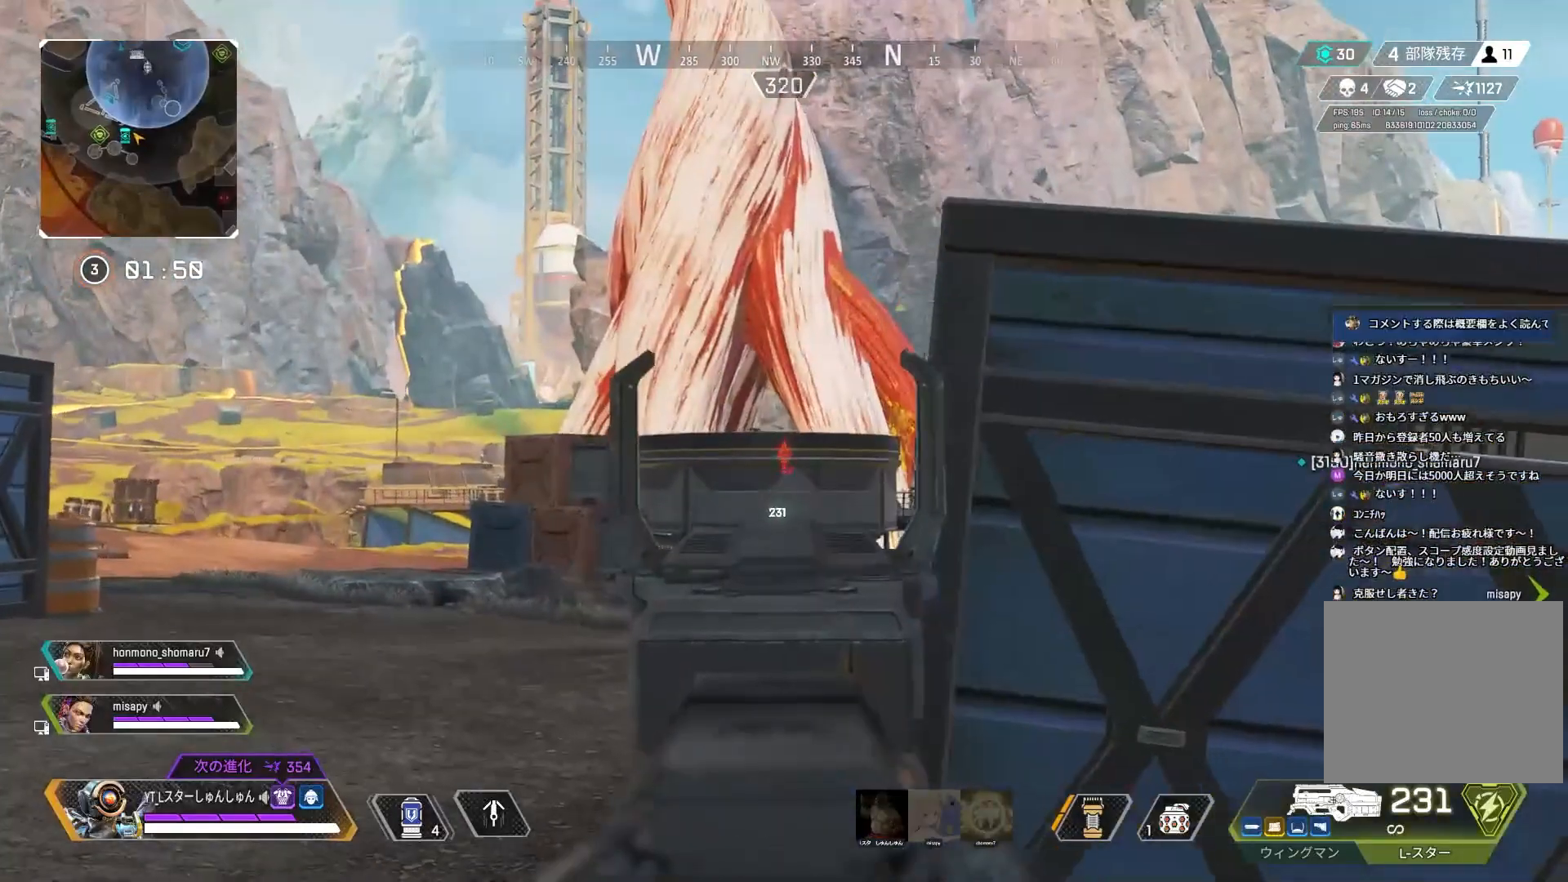
{"buttons": ["L2"], "left_stick": "left", "right_stick": "center", "events": [[133, "left_stick", "right"], [183, "right_stick", "left"], [300, "right_stick", "center"], [383, "left_stick", "left"], [400, "right_stick", "right"], [500, "right_stick", "center"]]}
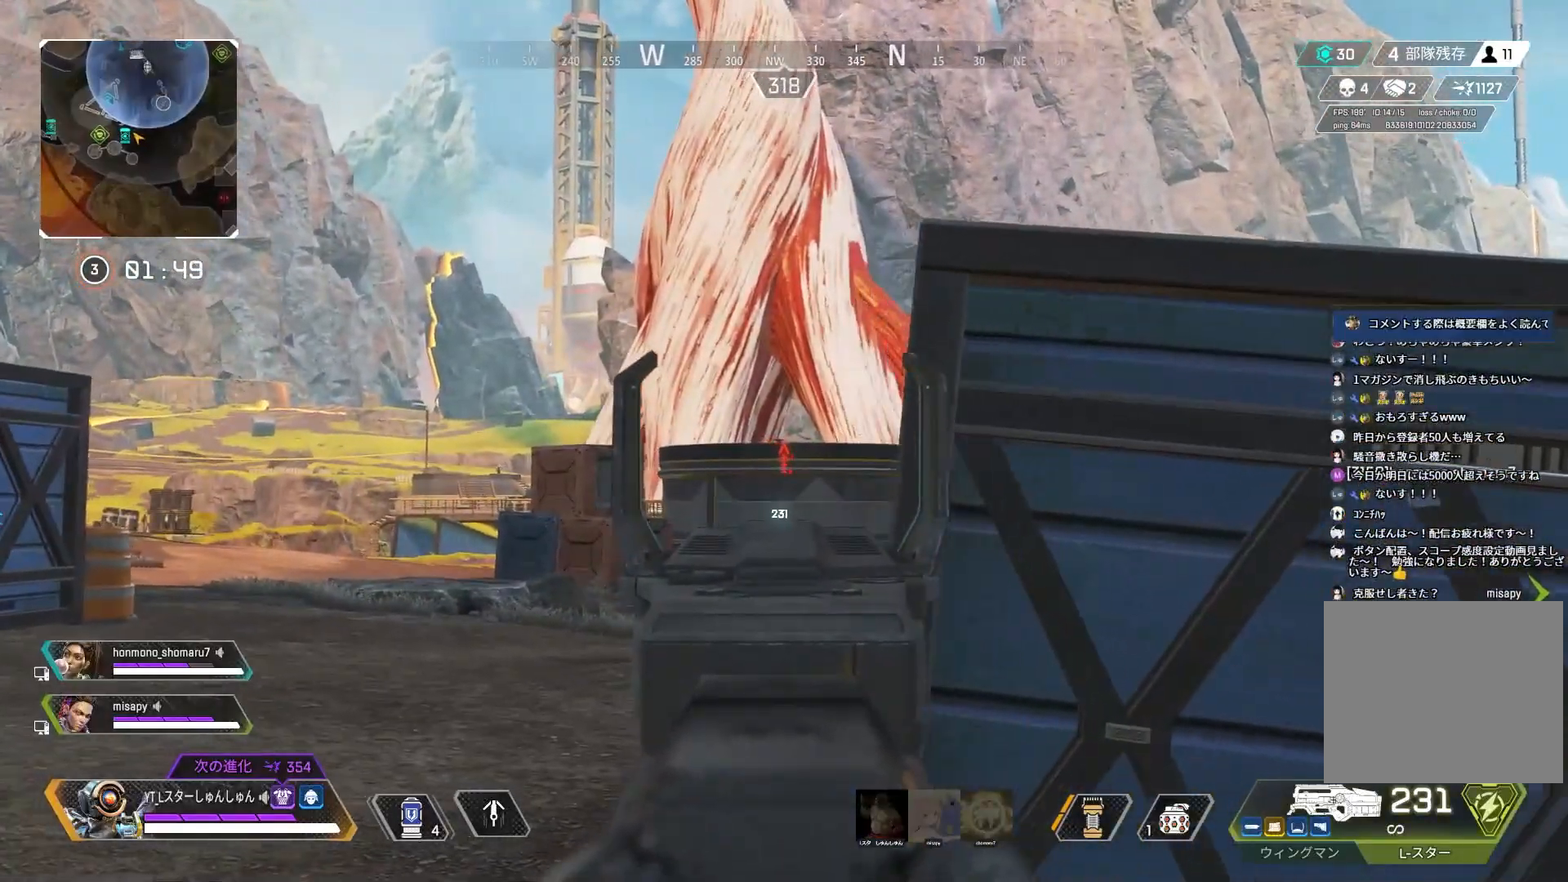
{"buttons": ["L3"], "left_stick": "up", "right_stick": "center", "events": [[167, "left_stick", "center"], [217, "left_stick", "up-right"], [250, "L2", "up"], [350, "left_stick", "up"], [367, "L3", "down"]]}
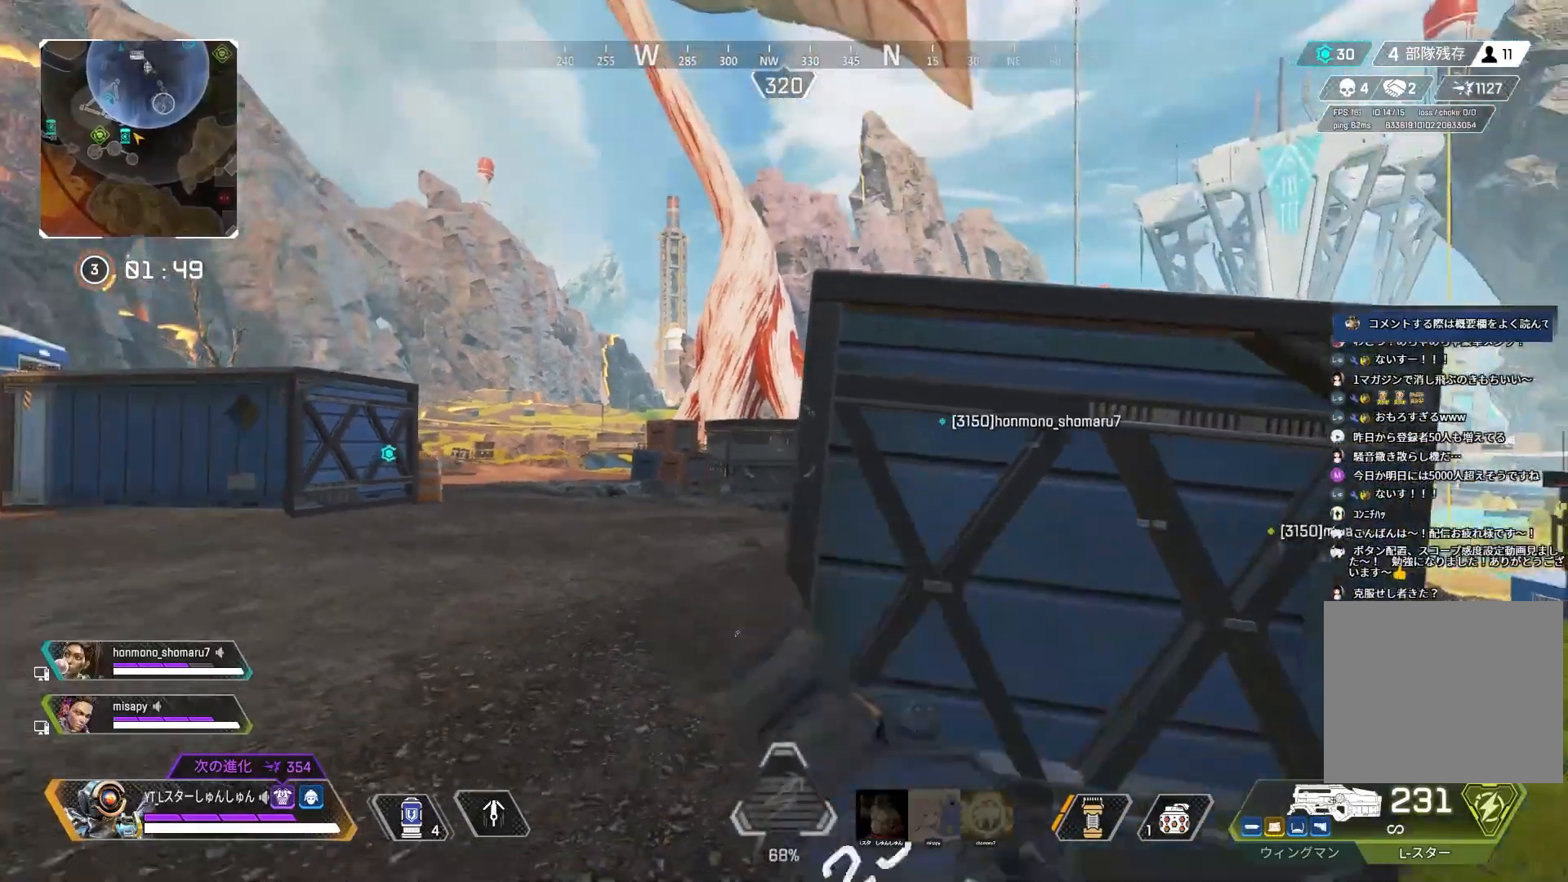
{"buttons": [], "left_stick": "up-right", "right_stick": "center", "events": [[17, "L1", "down"], [67, "left_stick", "up-right"], [183, "L3", "up"], [417, "L1", "up"]]}
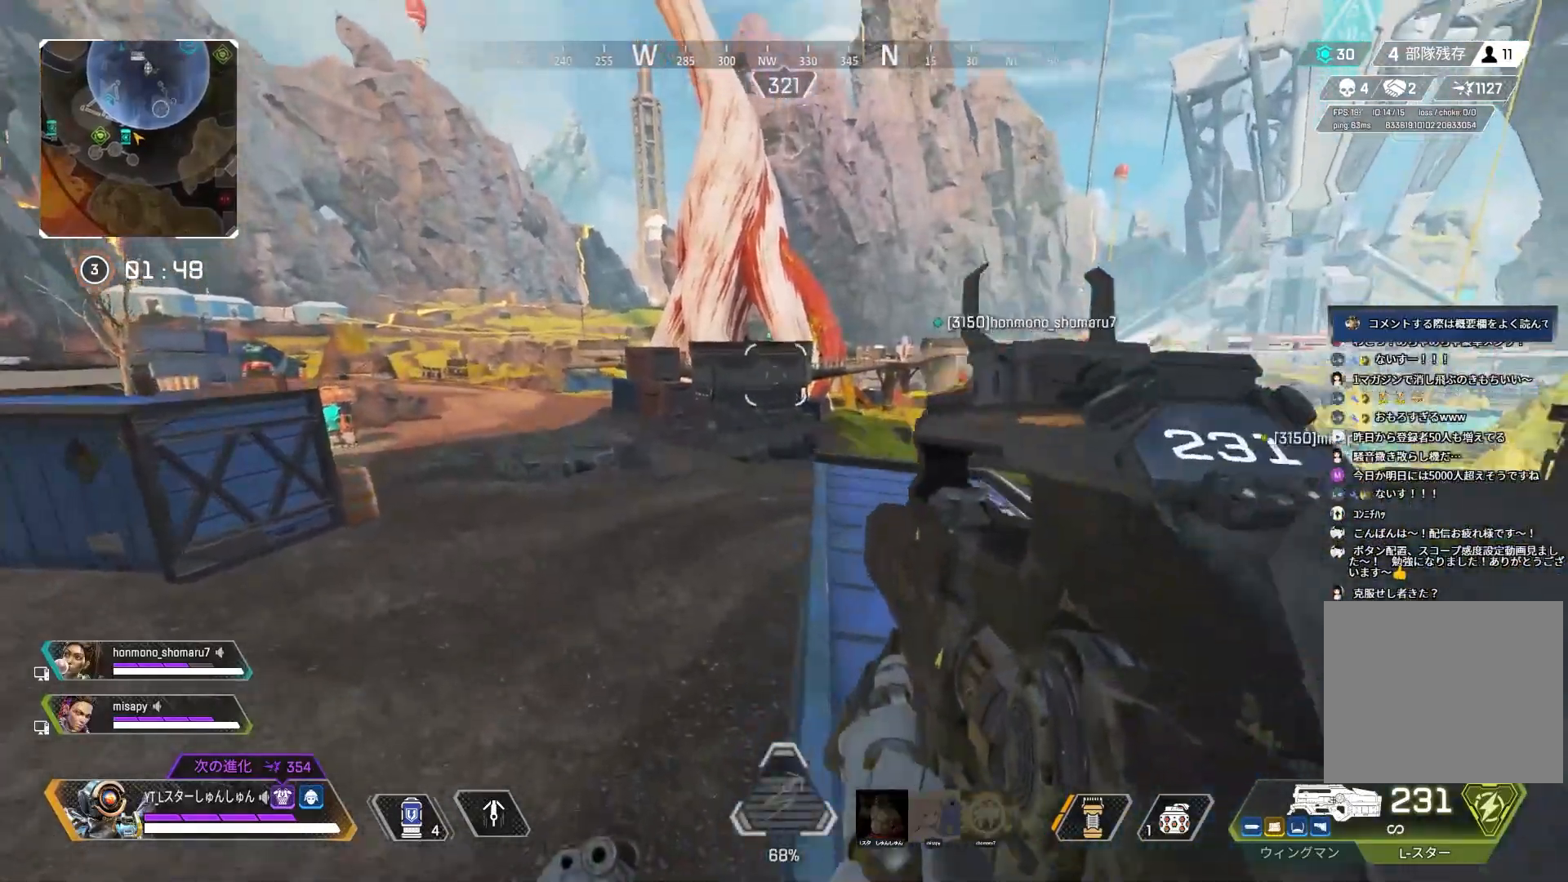
{"buttons": ["L2"], "left_stick": "up-right", "right_stick": "center", "events": [[150, "L2", "down"]]}
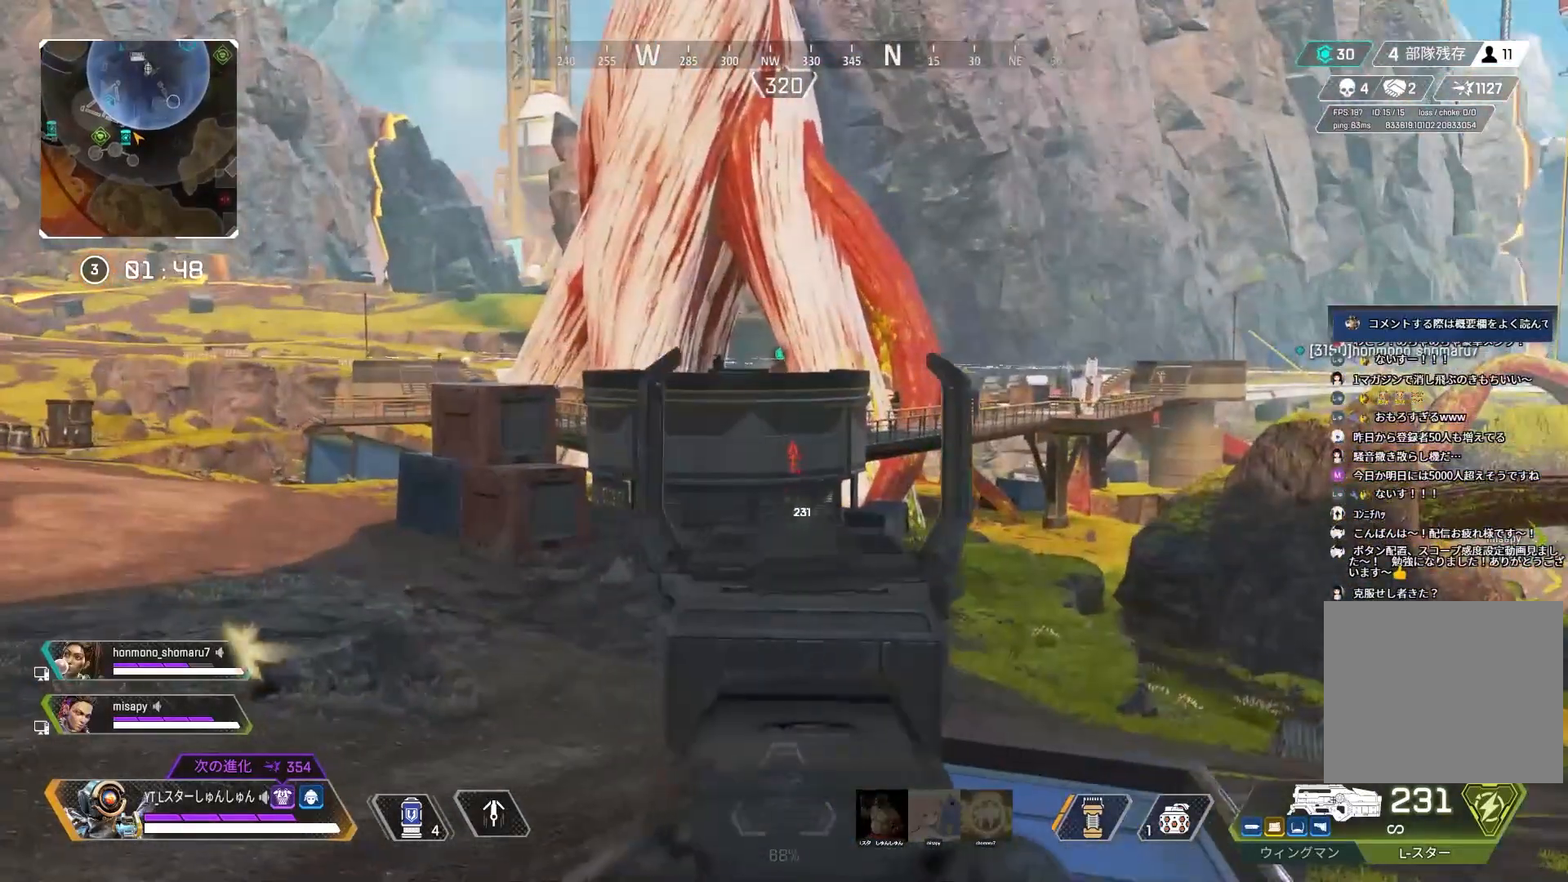
{"buttons": ["TRIANGLE", "L3"], "left_stick": "up", "right_stick": "center", "events": [[250, "left_stick", "up"], [367, "L2", "up"], [400, "L3", "down"], [417, "TRIANGLE", "down"]]}
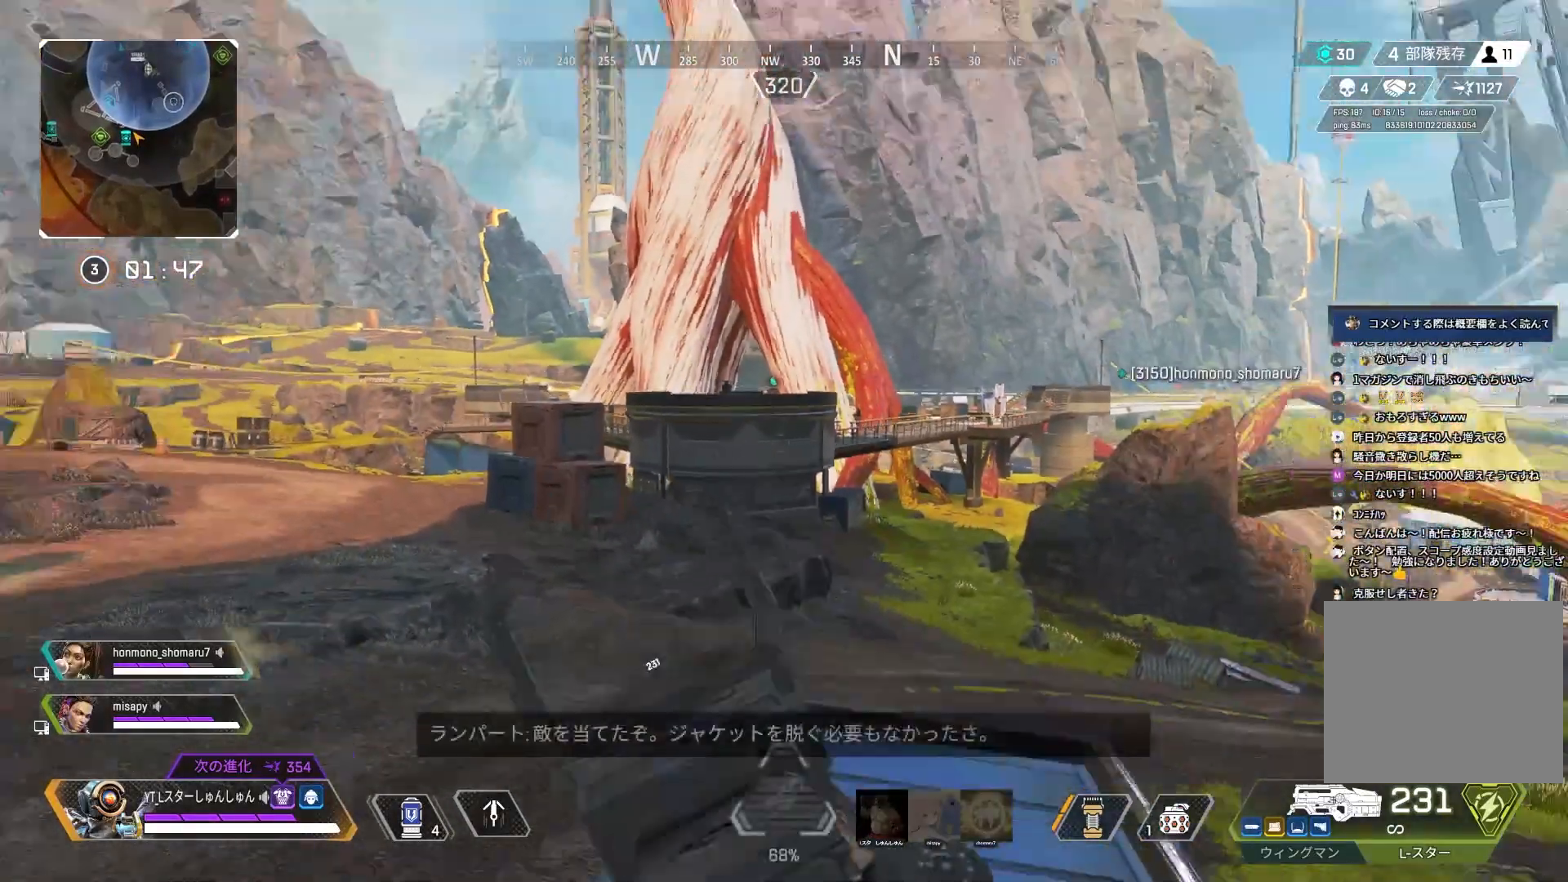
{"buttons": ["L3", "R3"], "left_stick": "up", "right_stick": "center", "events": [[233, "TRIANGLE", "up"], [450, "R3", "down"]]}
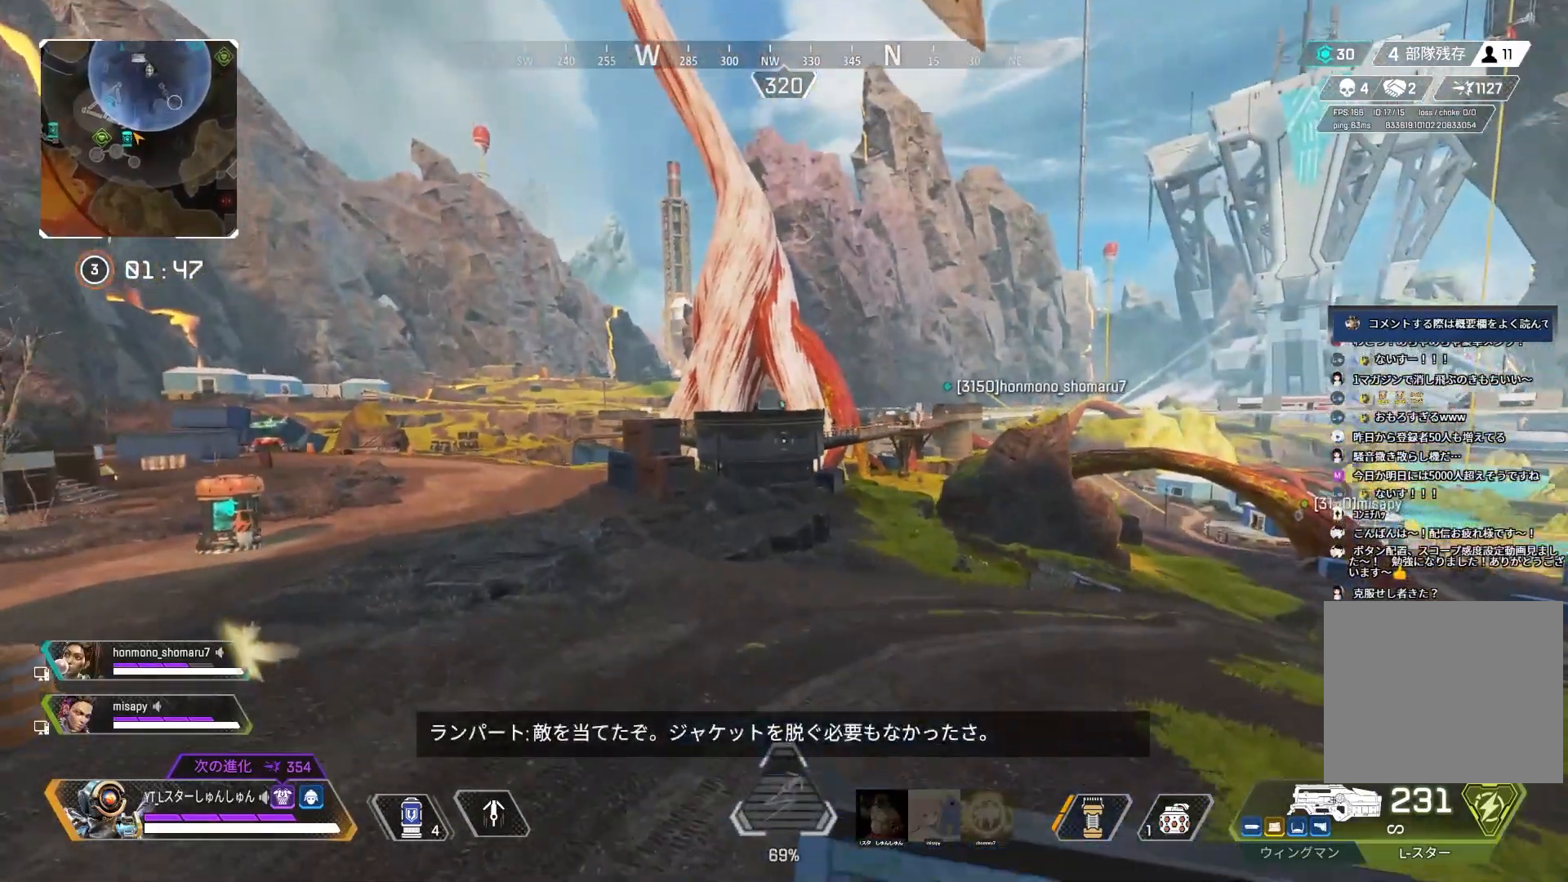
{"buttons": ["L3"], "left_stick": "up-left", "right_stick": "center", "events": [[183, "L3", "up"], [200, "R3", "up"], [300, "TRIANGLE", "down"], [367, "L3", "down"], [367, "TRIANGLE", "up"], [500, "left_stick", "up-left"]]}
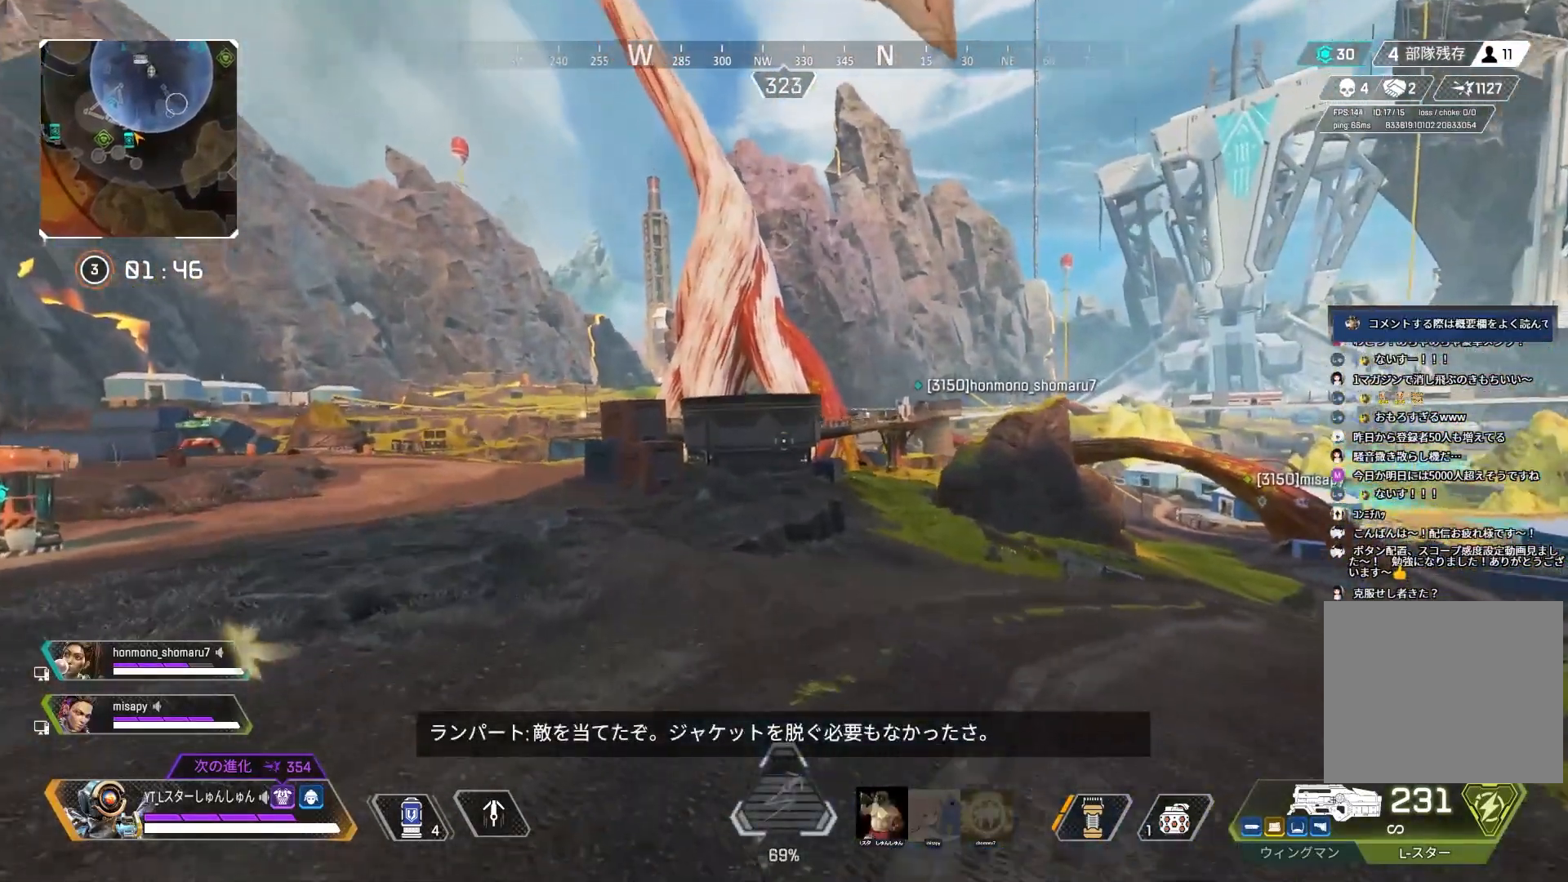
{"buttons": ["L2"], "left_stick": "up-left", "right_stick": "center", "events": [[67, "right_stick", "right"], [300, "L3", "up"], [383, "L2", "down"], [500, "right_stick", "center"]]}
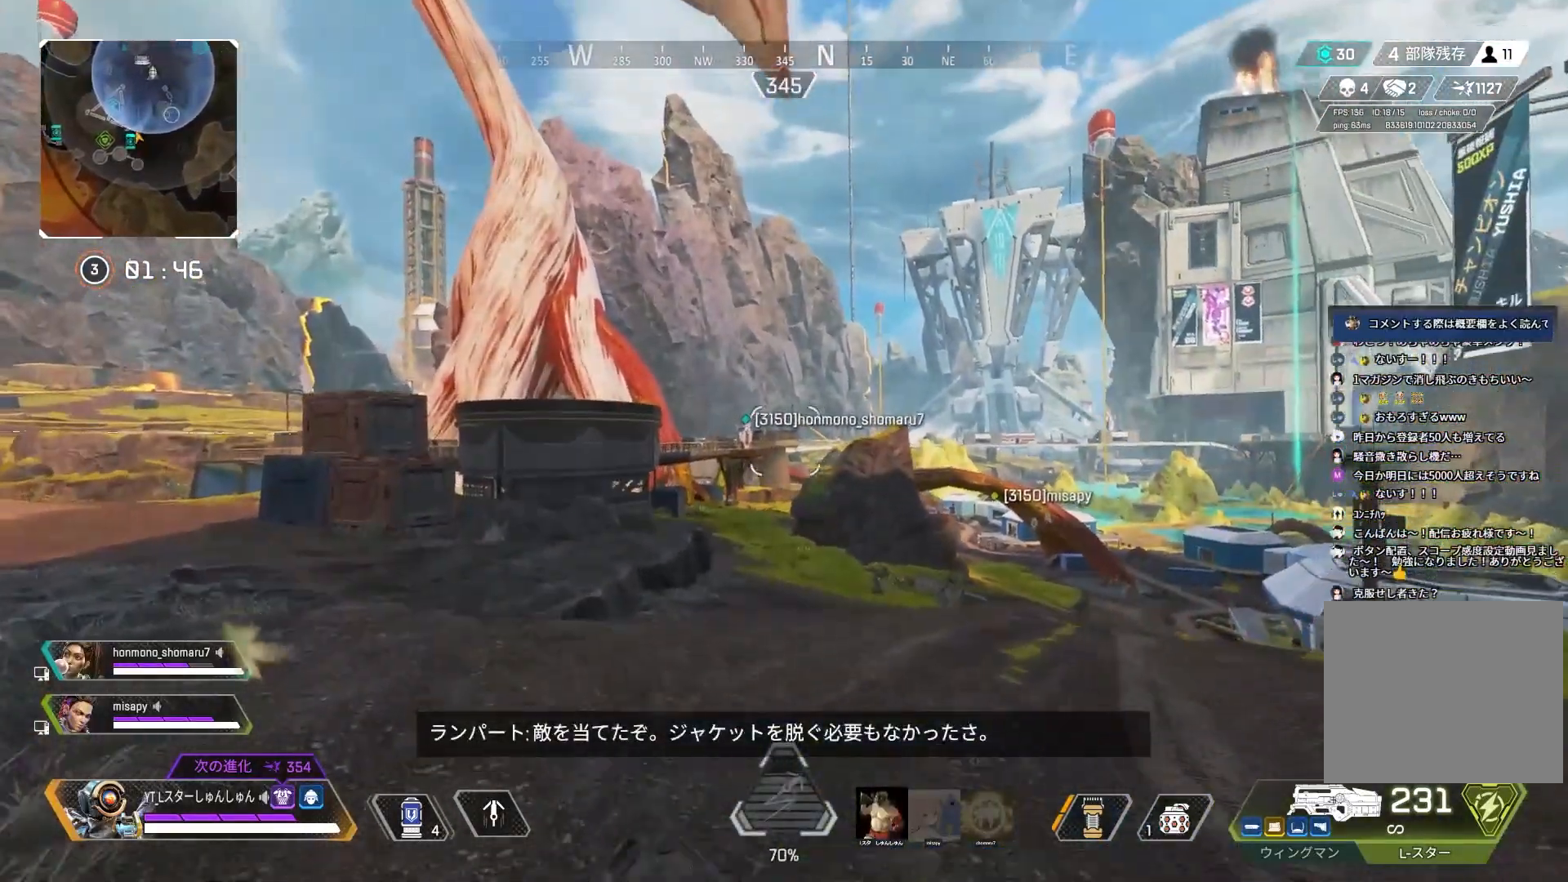
{"buttons": ["L2"], "left_stick": "up-right", "right_stick": "center", "events": [[233, "right_stick", "left"], [383, "left_stick", "up-right"], [500, "right_stick", "center"]]}
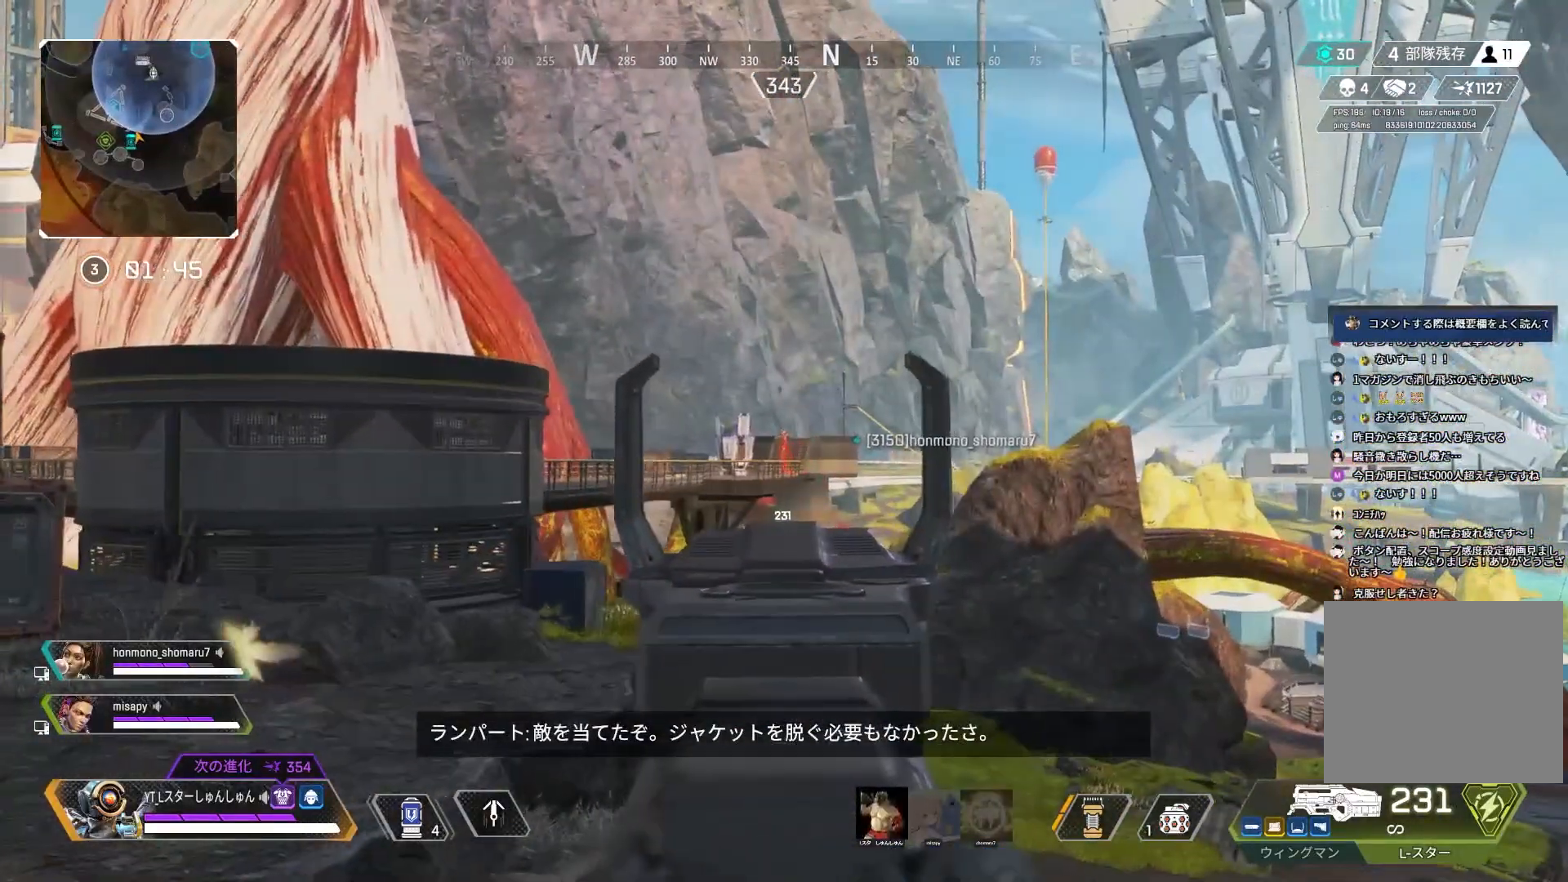
{"buttons": ["L2", "R1"], "left_stick": "left", "right_stick": "down", "events": [[67, "right_stick", "right"], [83, "R1", "down"], [150, "right_stick", "down-right"], [167, "left_stick", "left"], [417, "right_stick", "down"]]}
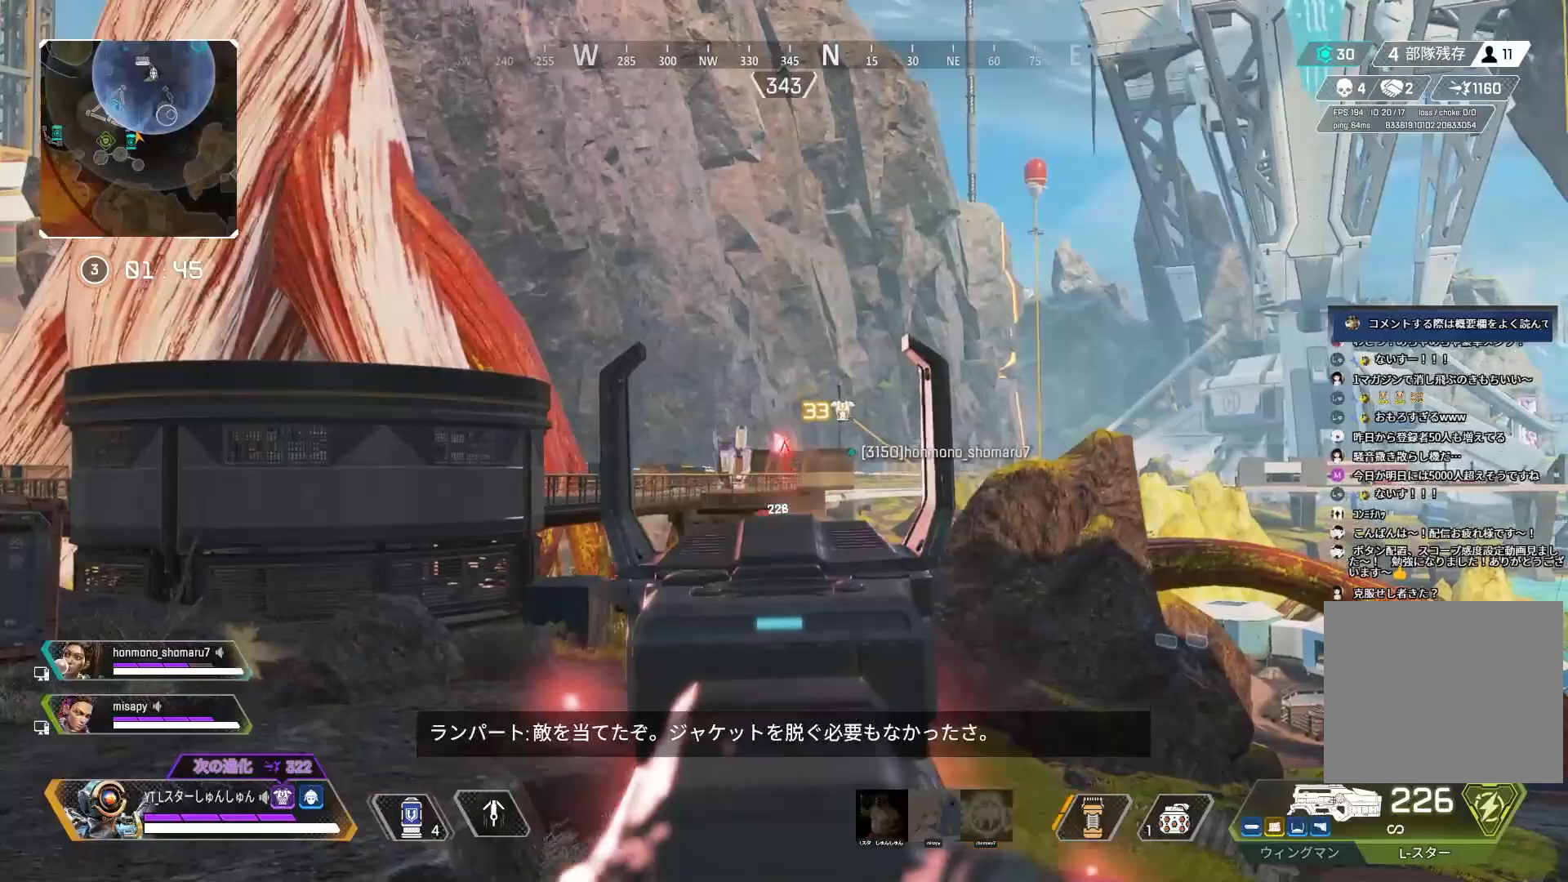
{"buttons": ["L2", "R1"], "left_stick": "center", "right_stick": "down", "events": [[100, "right_stick", "down-left"], [133, "left_stick", "center"], [217, "left_stick", "right"], [233, "right_stick", "down"], [450, "left_stick", "center"]]}
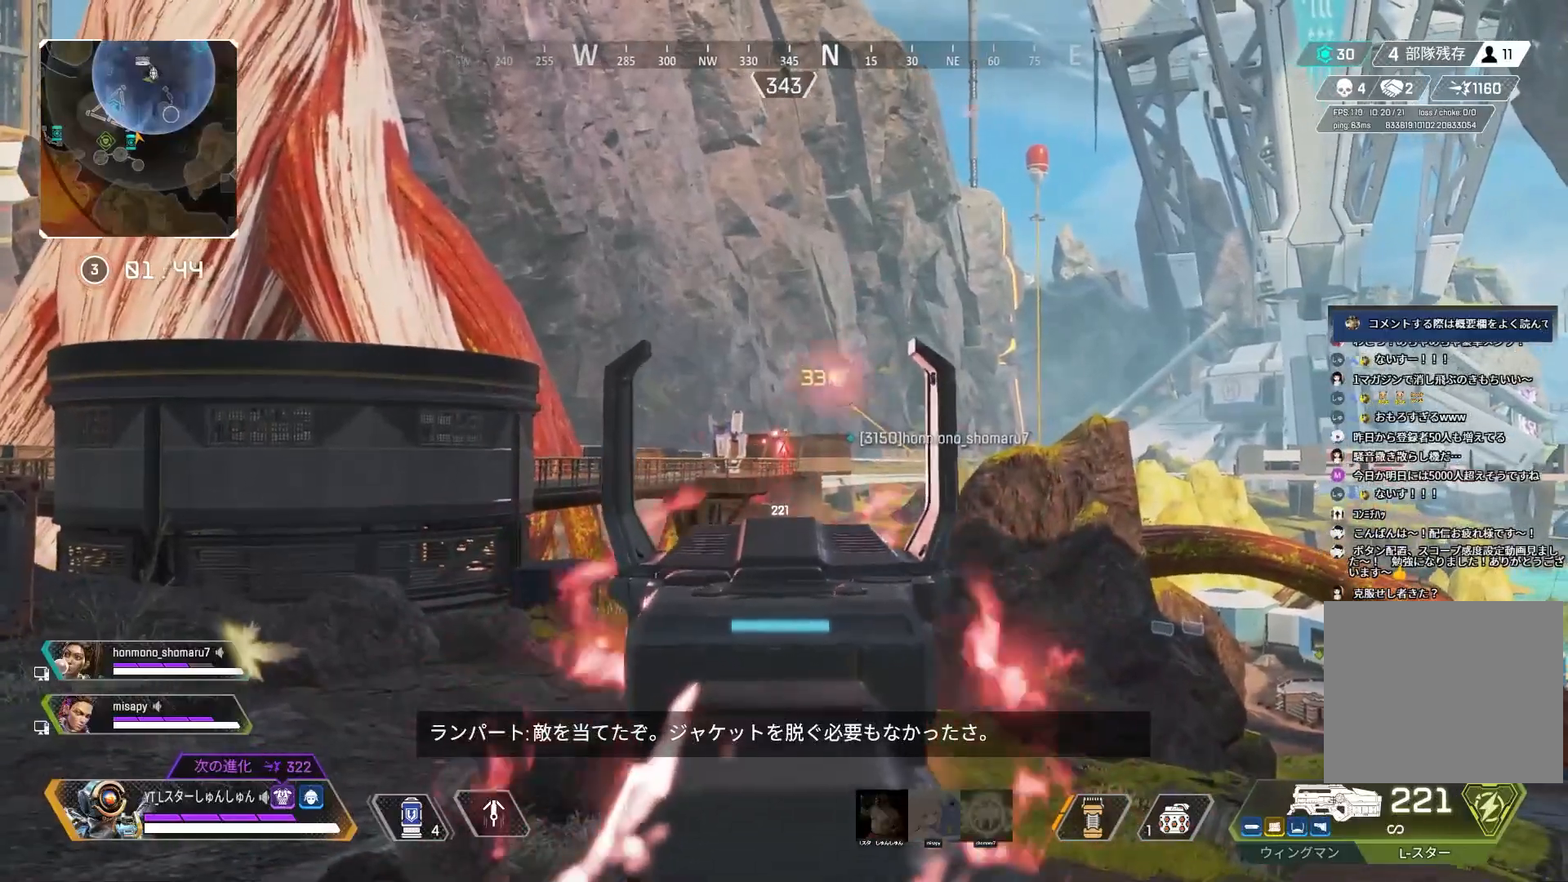
{"buttons": ["L2", "R1"], "left_stick": "center", "right_stick": "down", "events": []}
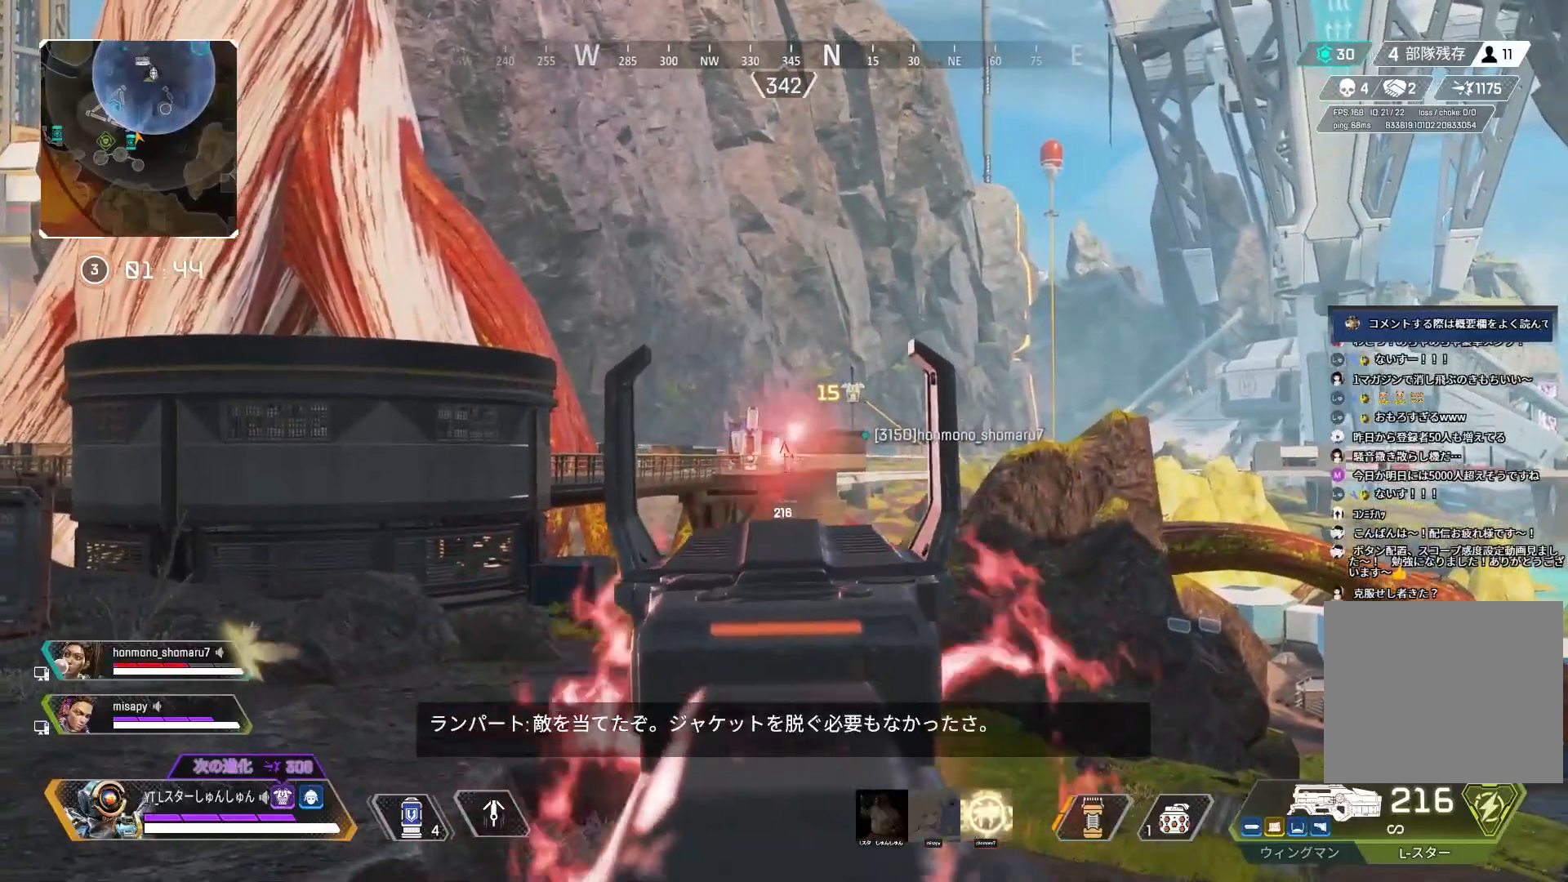
{"buttons": ["L2", "R1"], "left_stick": "center", "right_stick": "down", "events": [[150, "right_stick", "down-left"], [300, "right_stick", "down"]]}
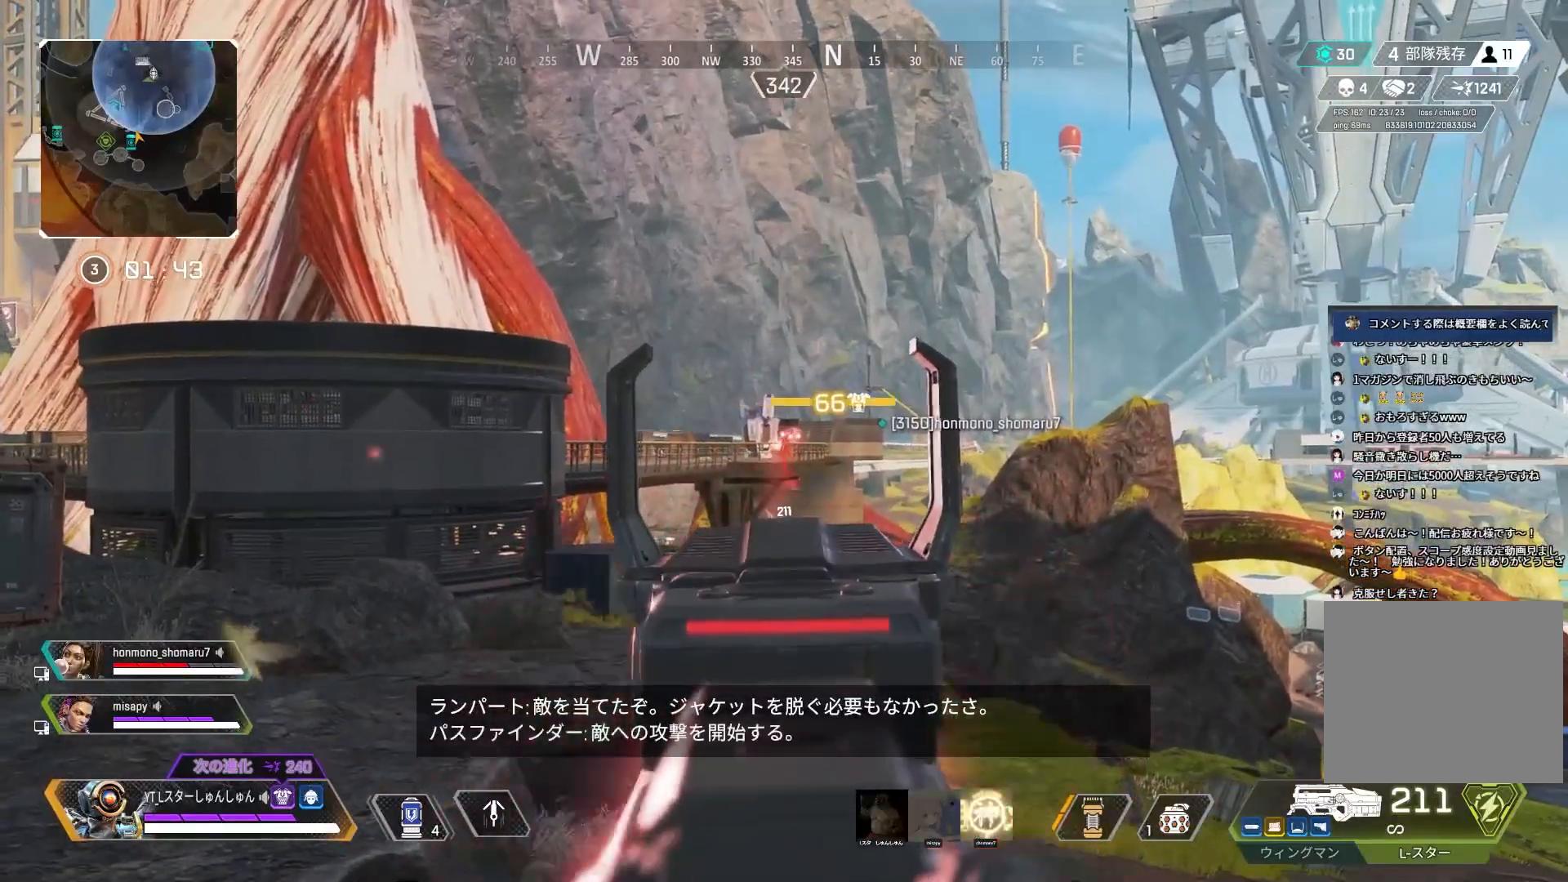
{"buttons": [], "left_stick": "up-left", "right_stick": "down-left", "events": [[200, "right_stick", "center"], [267, "right_stick", "down-left"], [417, "left_stick", "up-left"], [433, "R1", "up"], [483, "L2", "up"]]}
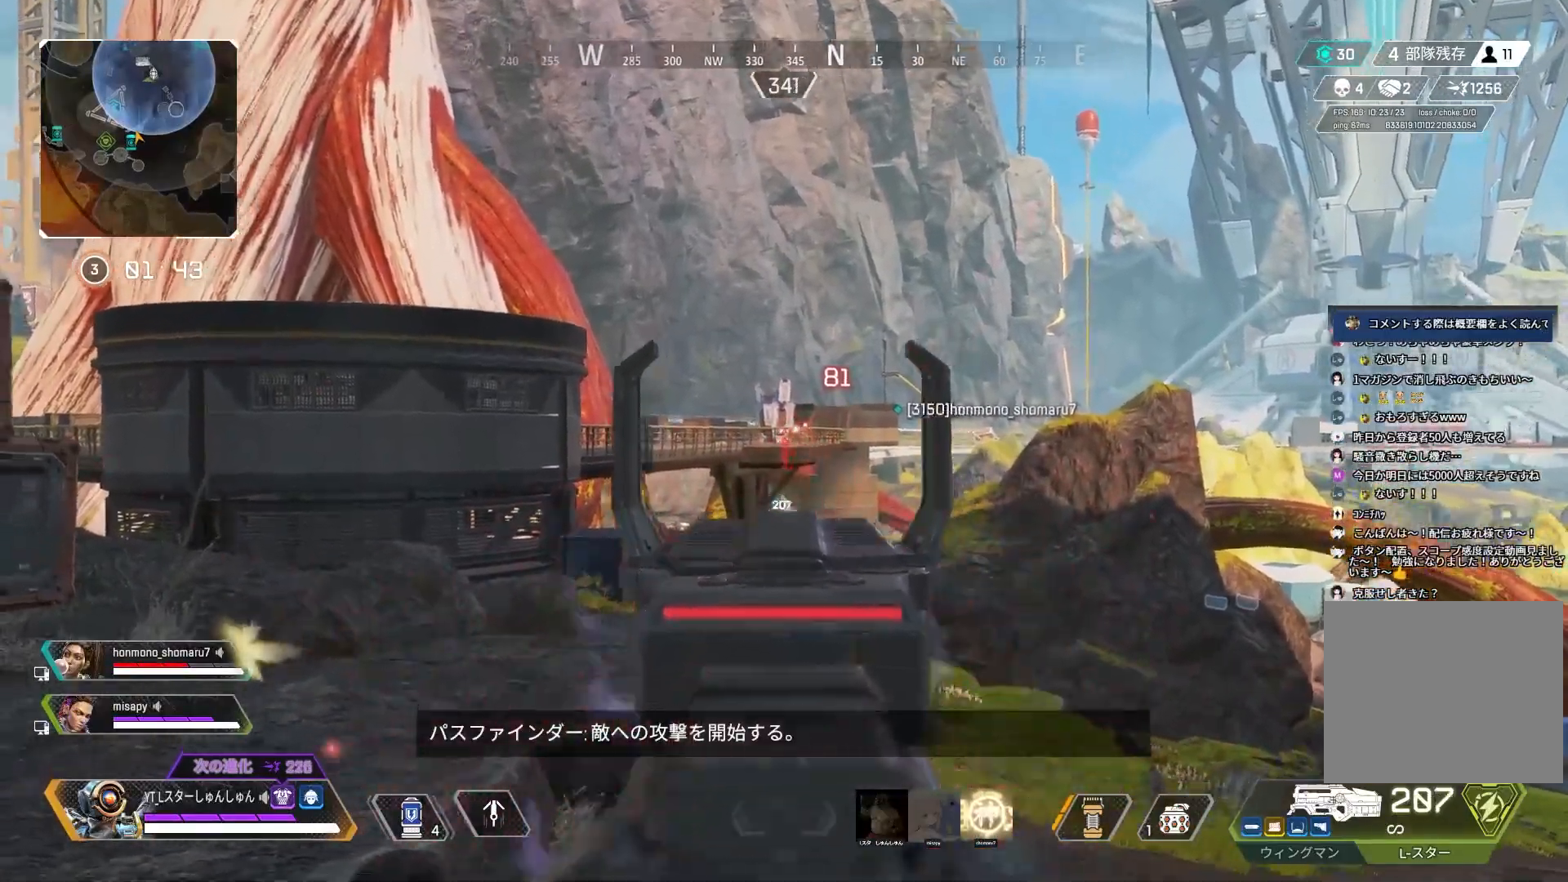
{"buttons": ["L3", "R3"], "left_stick": "up", "right_stick": "center", "events": [[33, "L3", "down"], [33, "right_stick", "left"], [433, "R3", "down"], [433, "left_stick", "up"], [450, "right_stick", "center"]]}
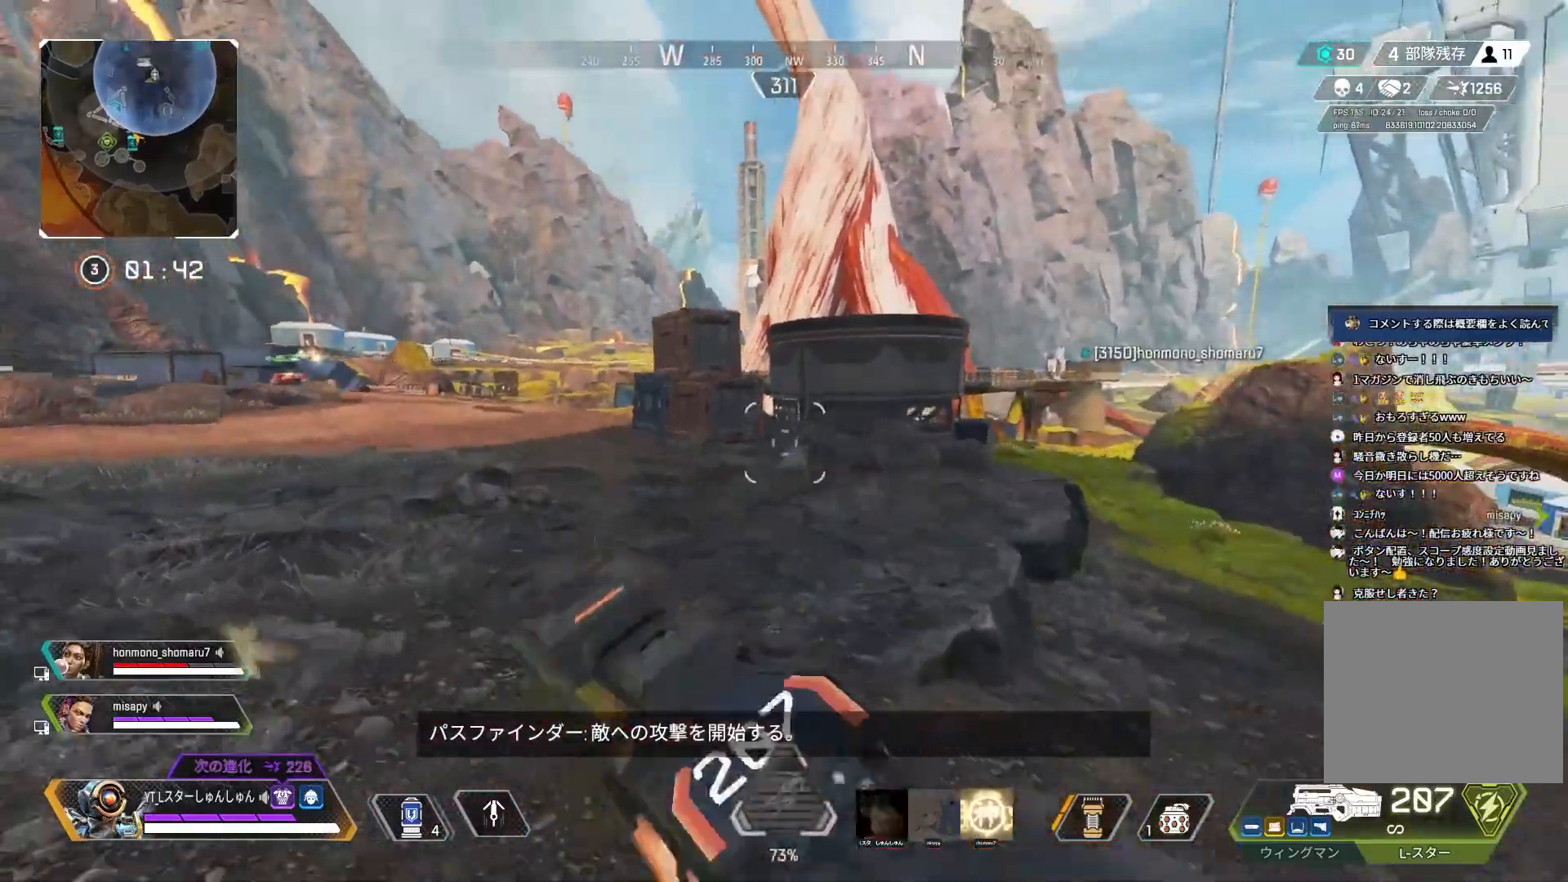
{"buttons": [], "left_stick": "center", "right_stick": "center", "events": [[167, "L1", "down"], [167, "L3", "up"], [183, "left_stick", "up-right"], [267, "L1", "up"], [400, "left_stick", "center"], [433, "R3", "up"]]}
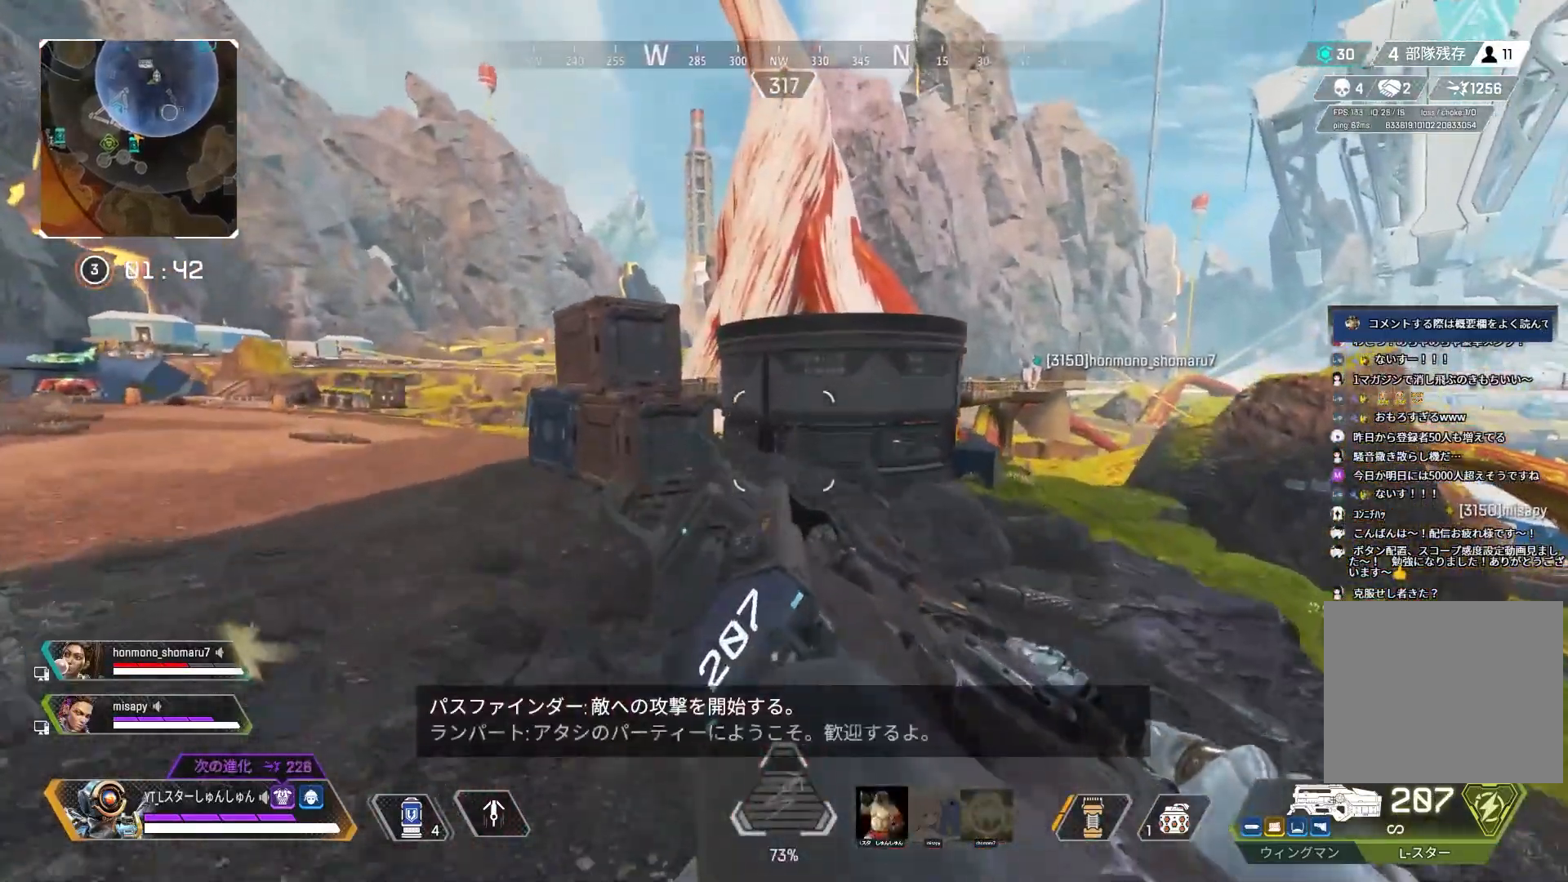
{"buttons": ["L3"], "left_stick": "up-left", "right_stick": "center", "events": [[17, "left_stick", "up"], [83, "L3", "down"], [500, "left_stick", "up-left"]]}
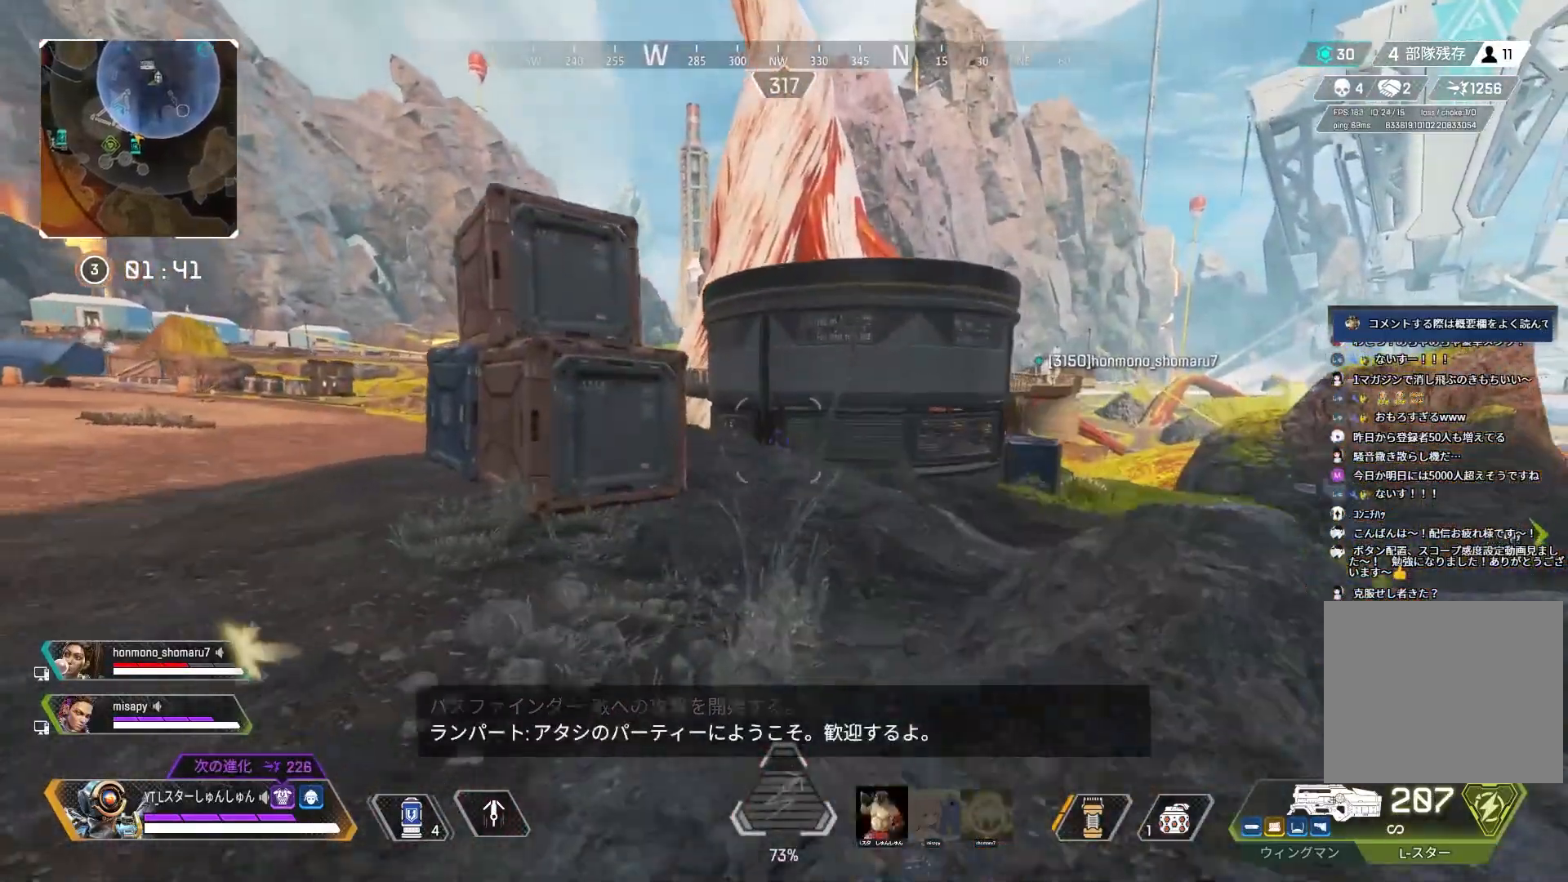
{"buttons": ["L3"], "left_stick": "up-left", "right_stick": "center", "events": []}